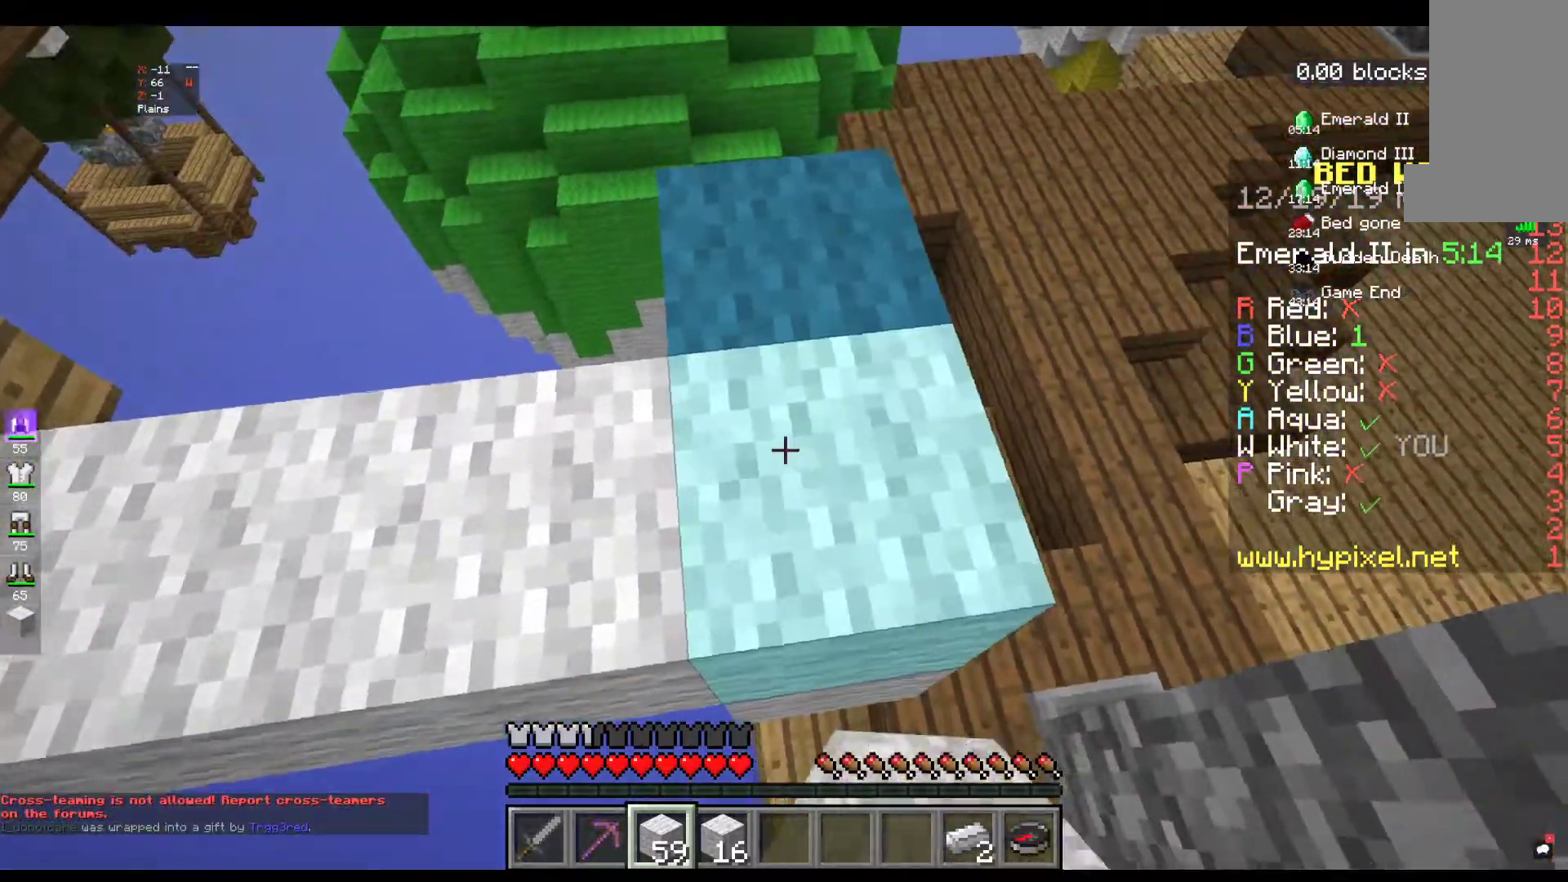
Gameplay with keyboard and mouse; each line is a JSON object with the keys and mouse buttons held at the frame after it. "events" lists presses ("down") and releases ("up") of "a", "d", "s", "space", "w", "mouse_left" and "mouse_right" between this image and that frame as [ms after this image, input, new state], when the widget could be followed in between. "mouse_left", "mouse_right" = the "left", "right" buttons of the "mouse" list. No other keys are recorded. Fast repeated clicks can show as one long hold. Mouse movement is not recorded.
{"keys": ["a"], "mouse": [], "events": [[84, "mouse_right", "up"], [500, "s", "up"]]}
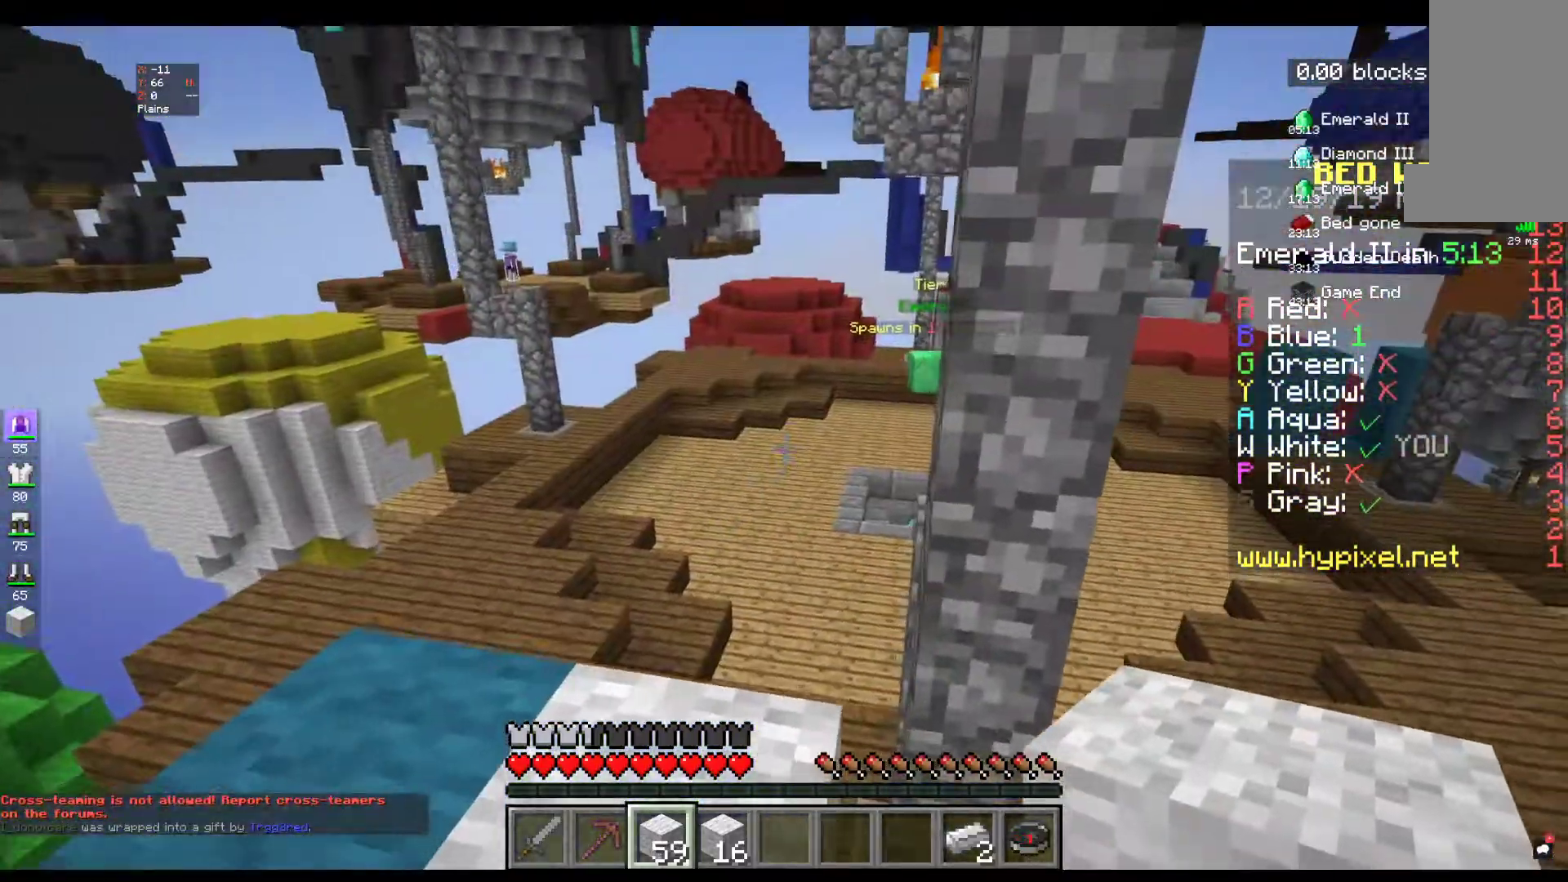
{"keys": [], "mouse": [], "events": [[200, "a", "up"]]}
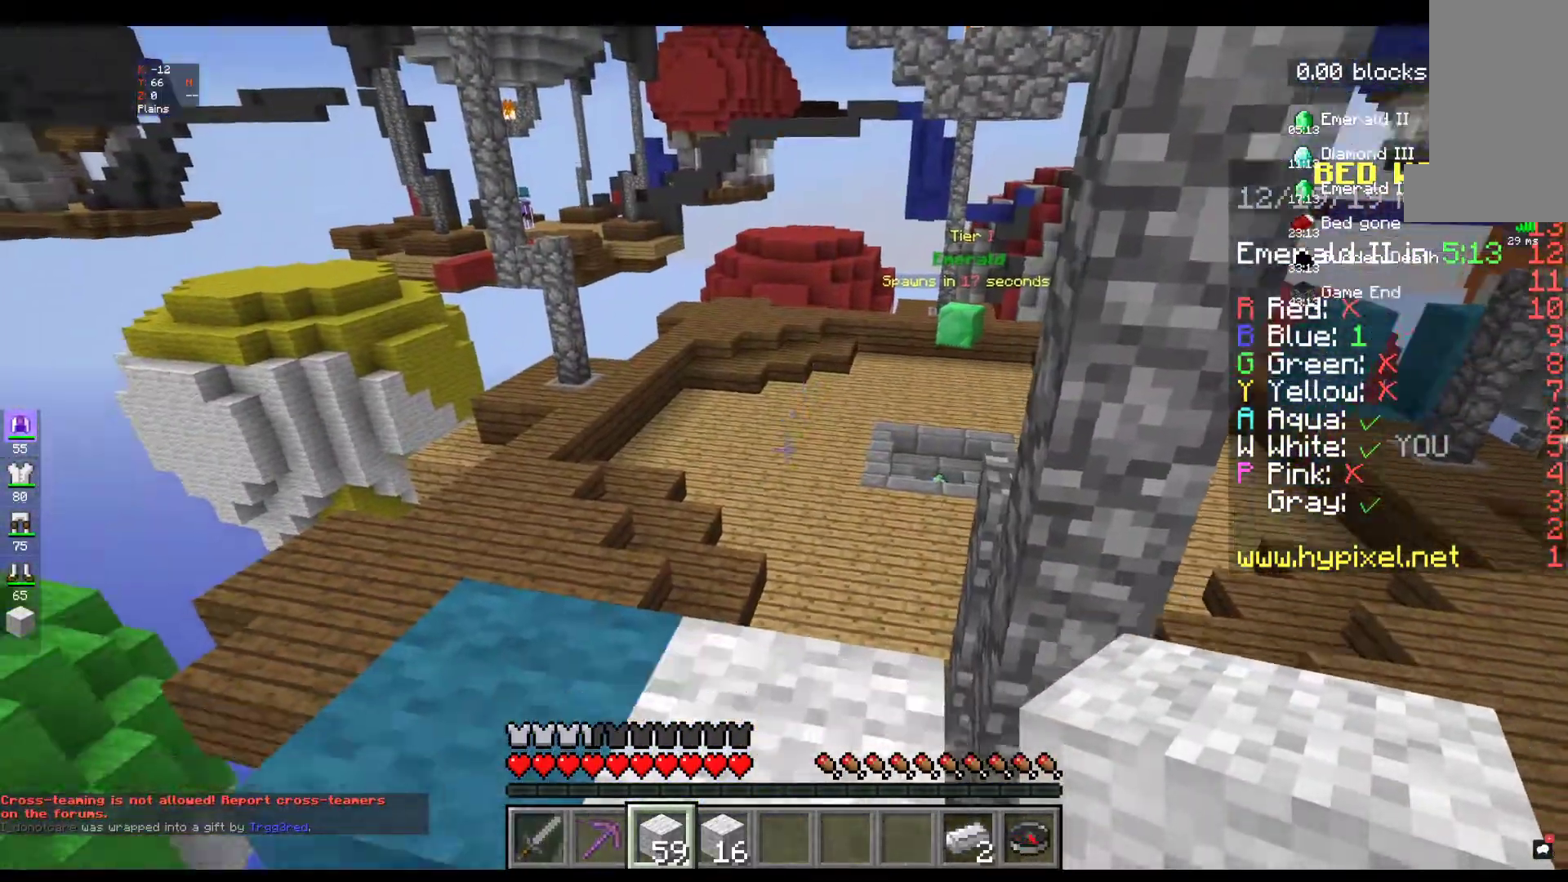
{"keys": ["space", "w"], "mouse": [], "events": [[134, "w", "down"], [234, "w", "up"], [334, "w", "down"], [484, "space", "down"]]}
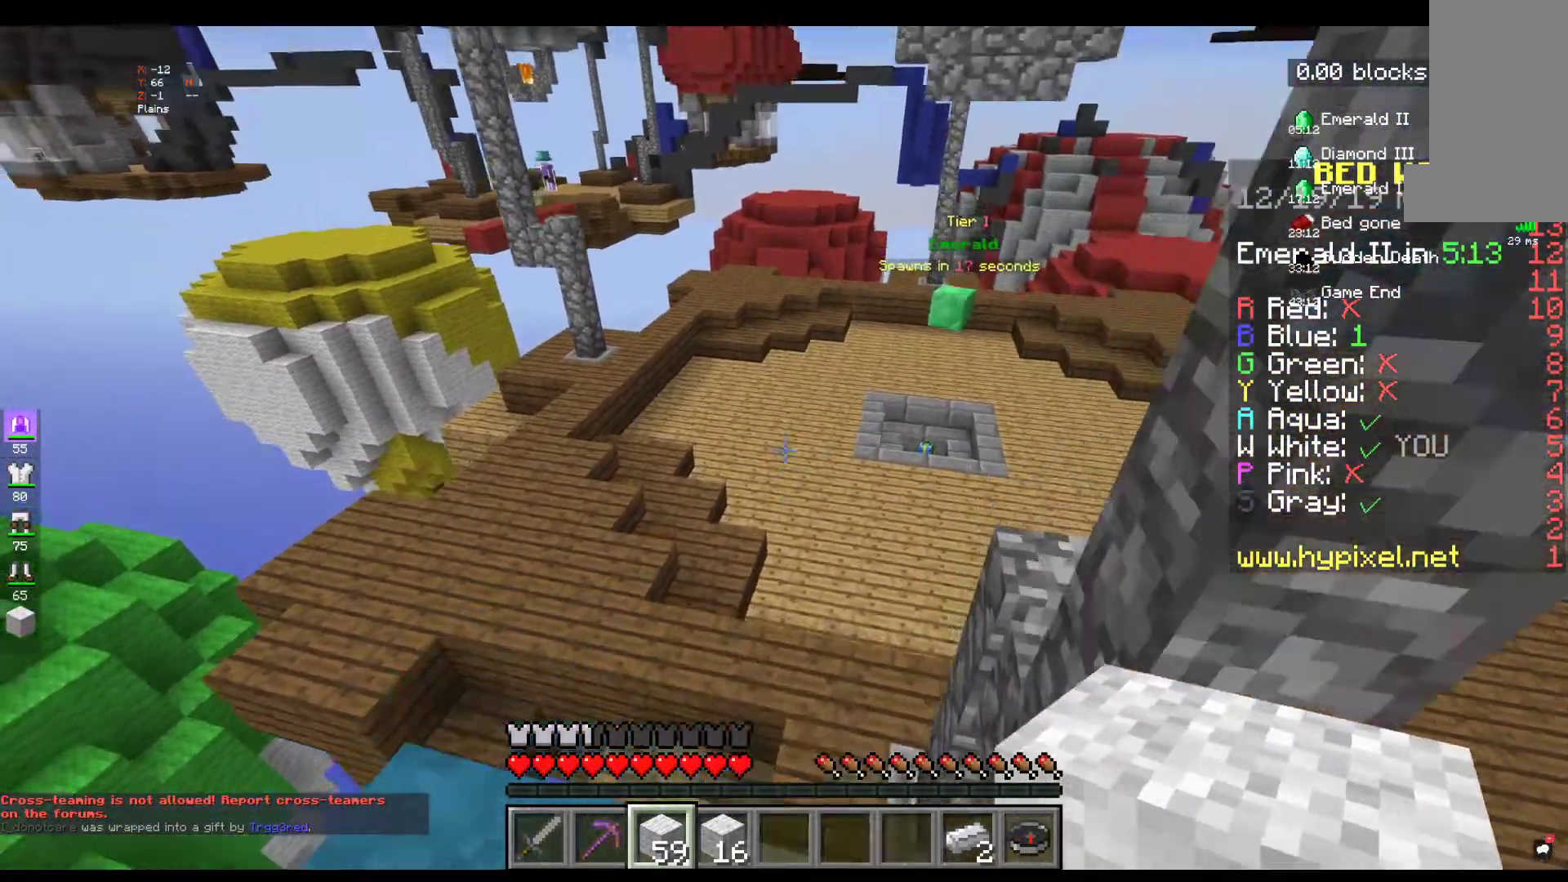
{"keys": ["w"], "mouse": [], "events": [[250, "space", "up"]]}
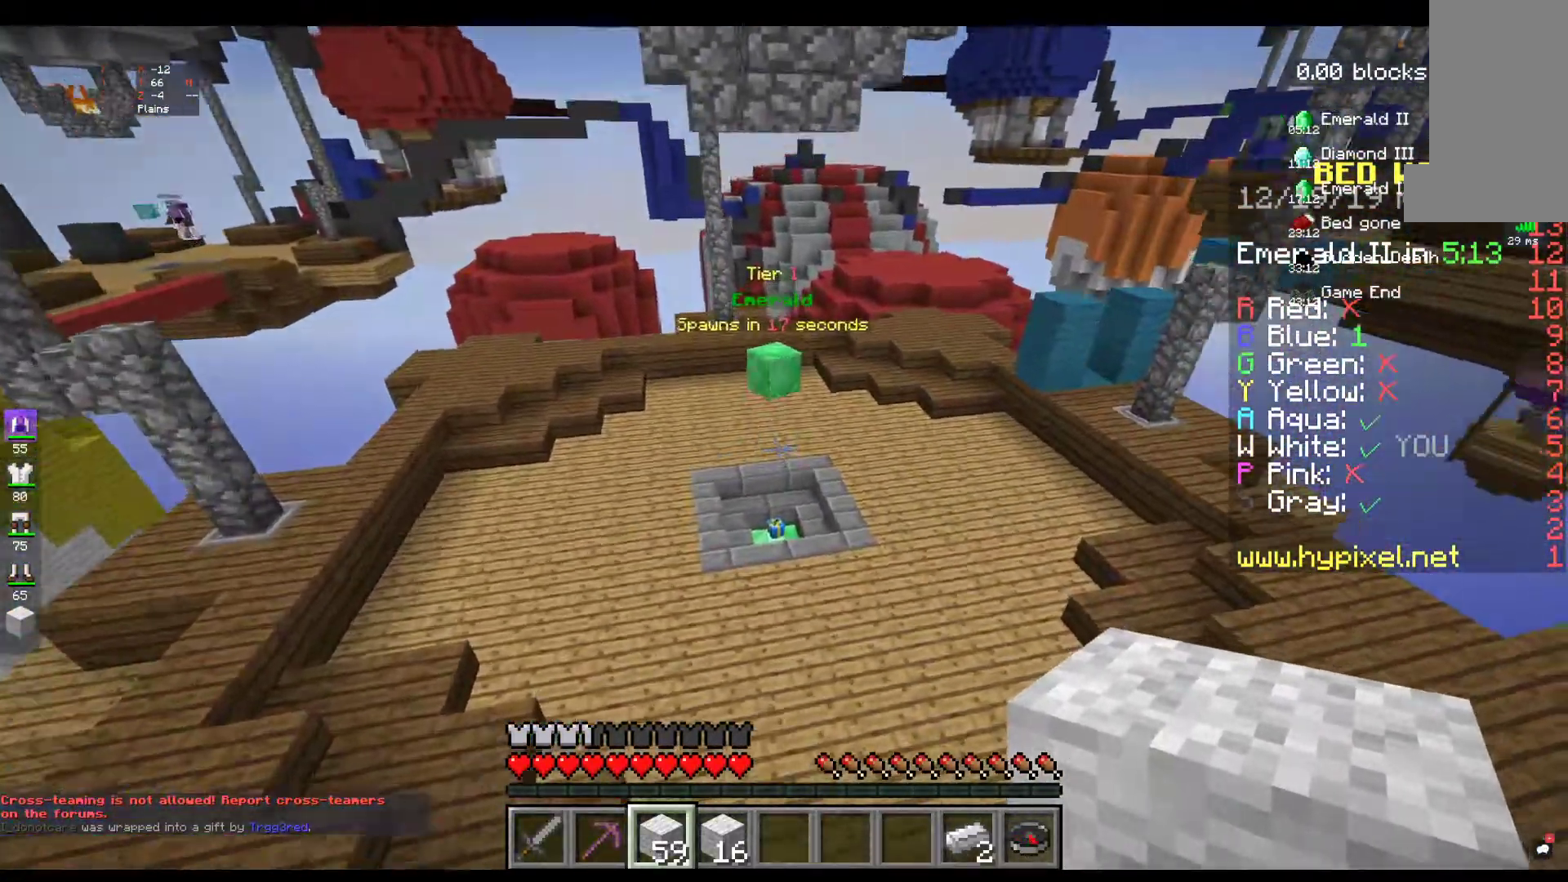
{"keys": ["w"], "mouse": [], "events": []}
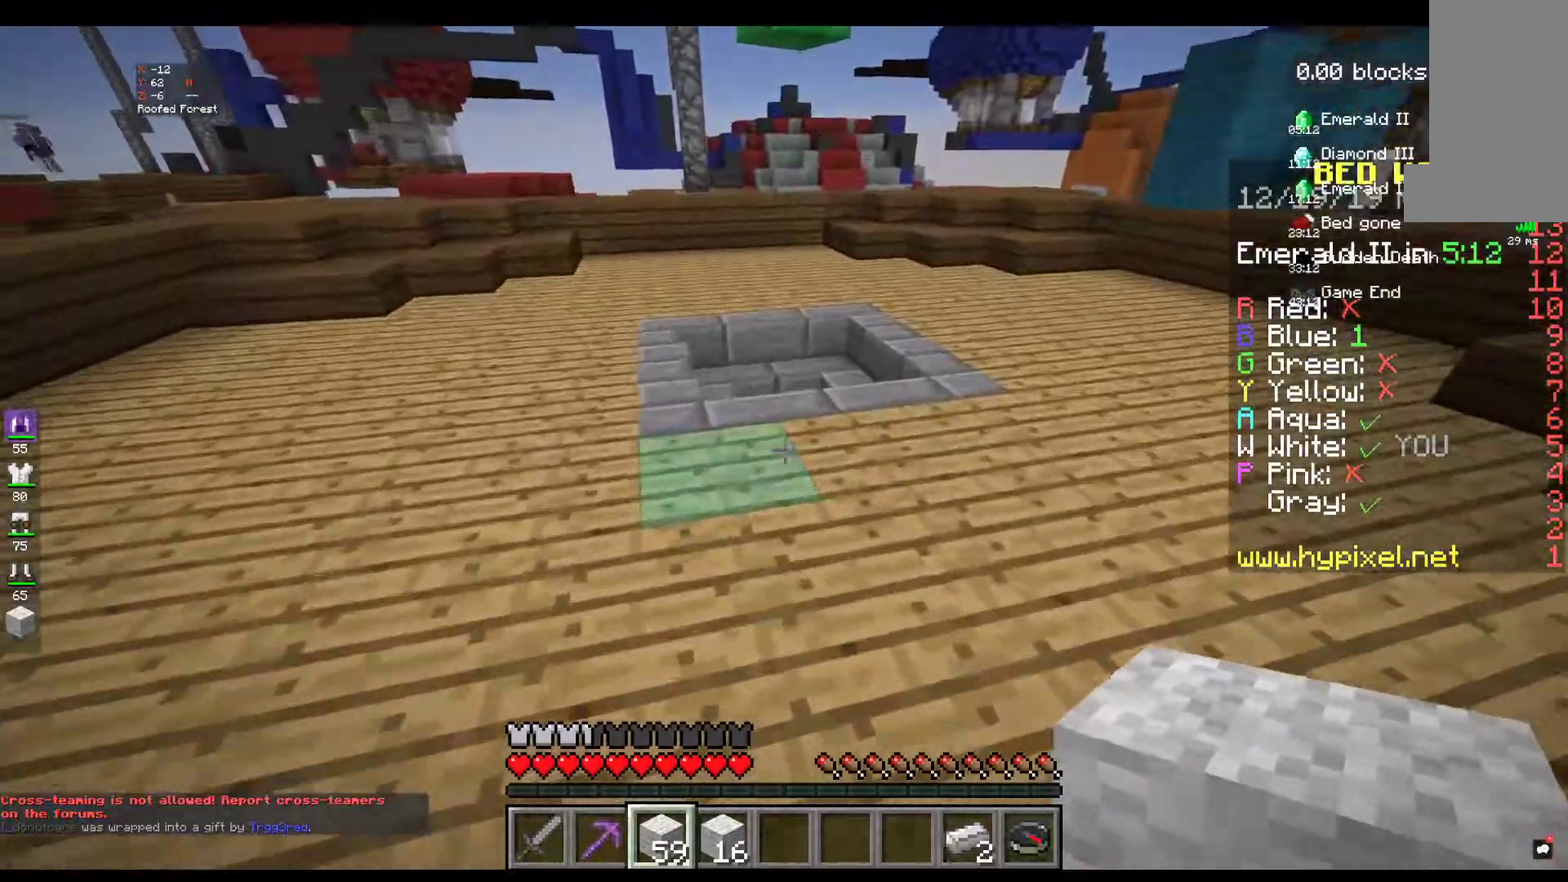
{"keys": ["w"], "mouse": [], "events": []}
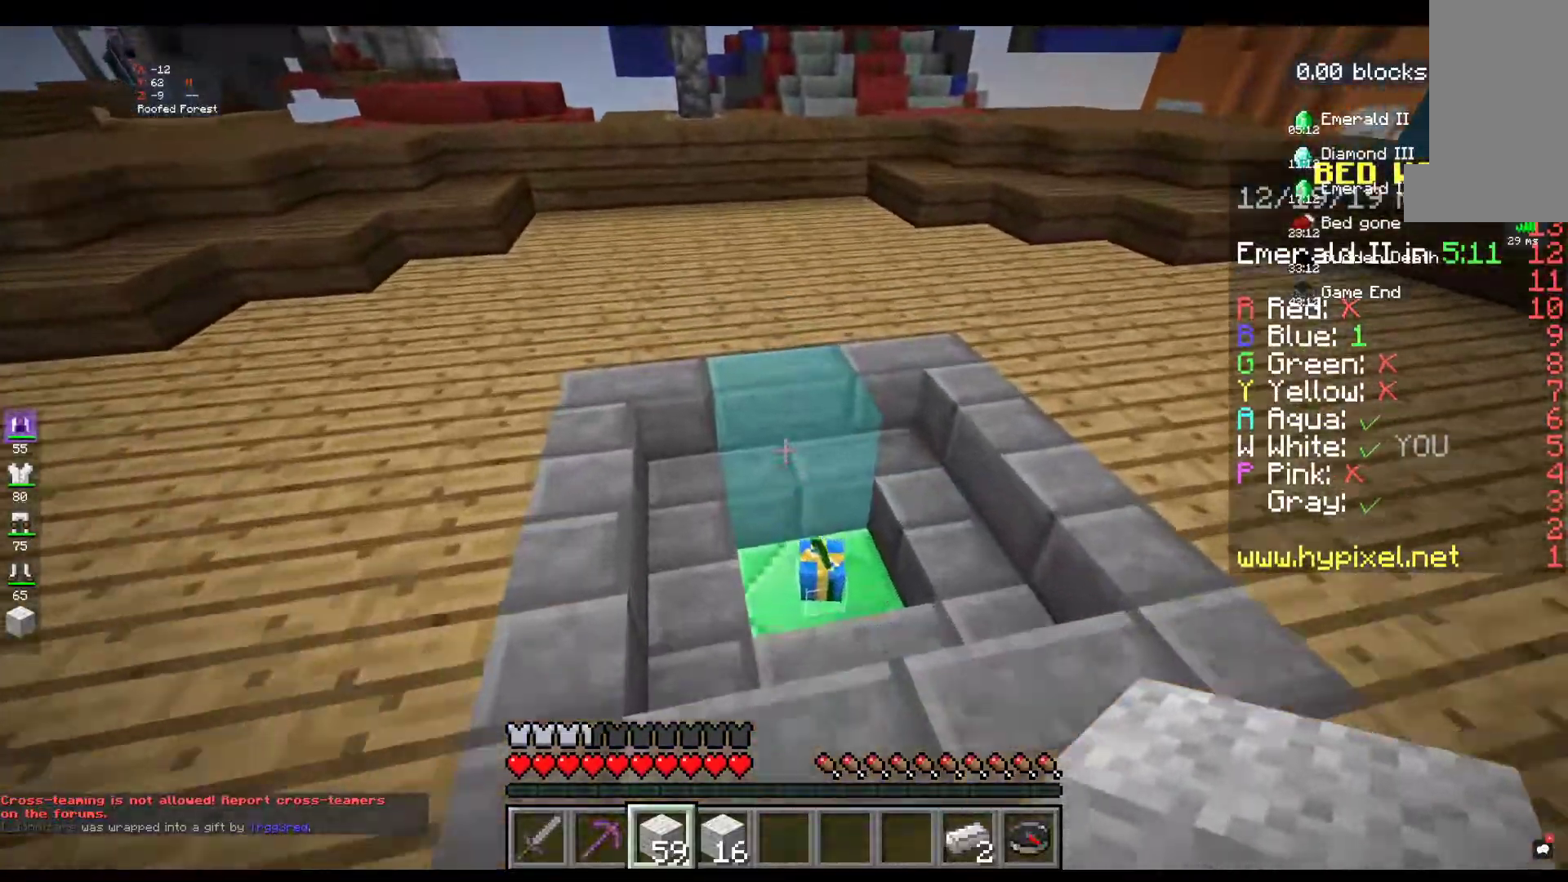
{"keys": ["w"], "mouse": [], "events": []}
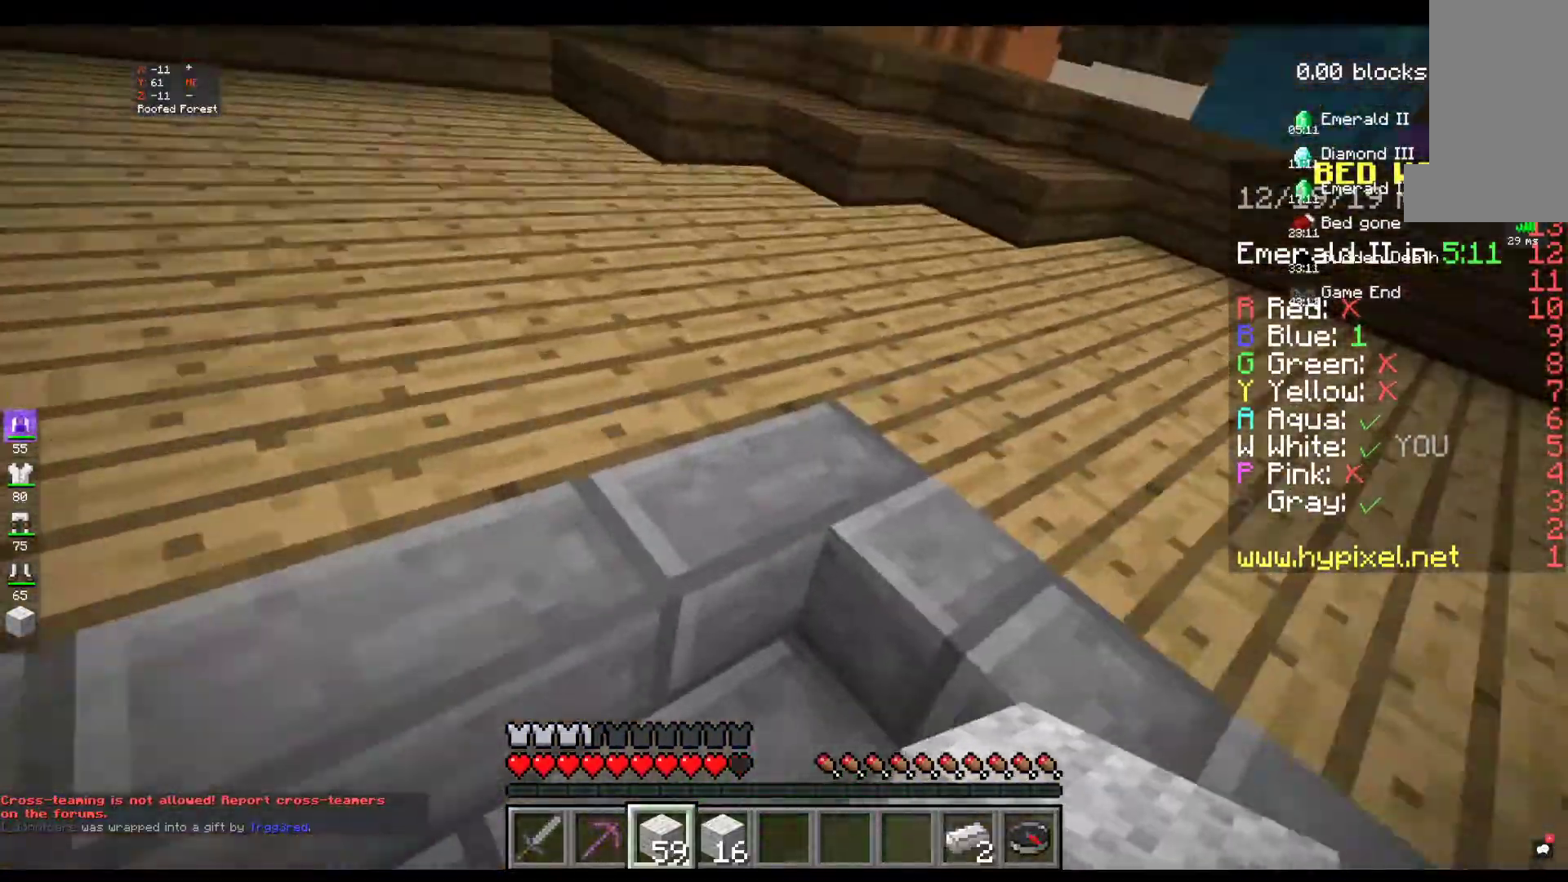
{"keys": ["w"], "mouse": [], "events": []}
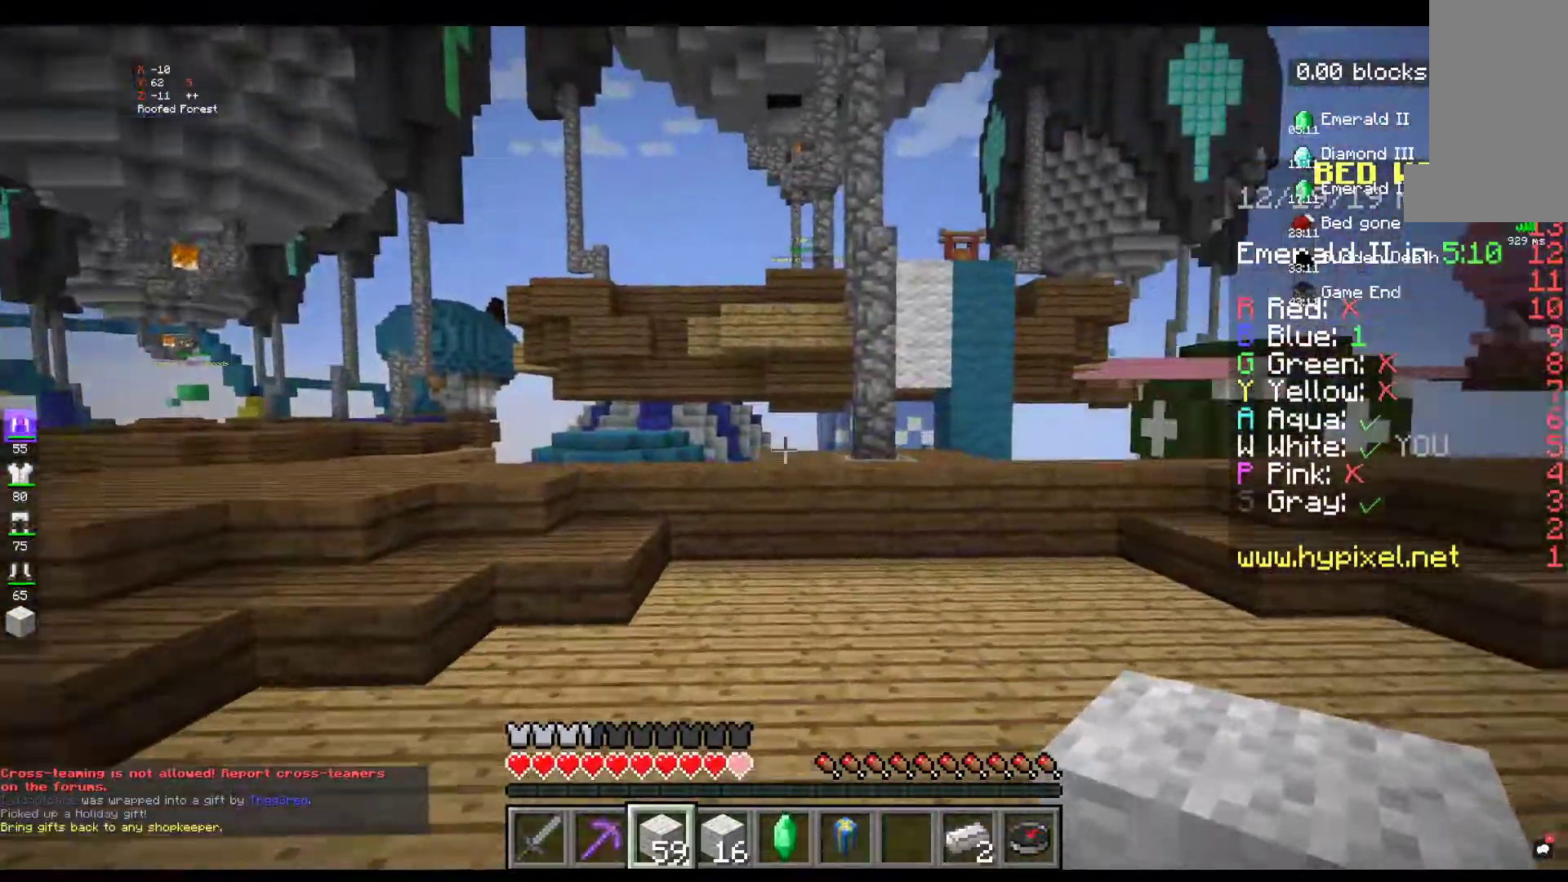
{"keys": ["w"], "mouse": [], "events": []}
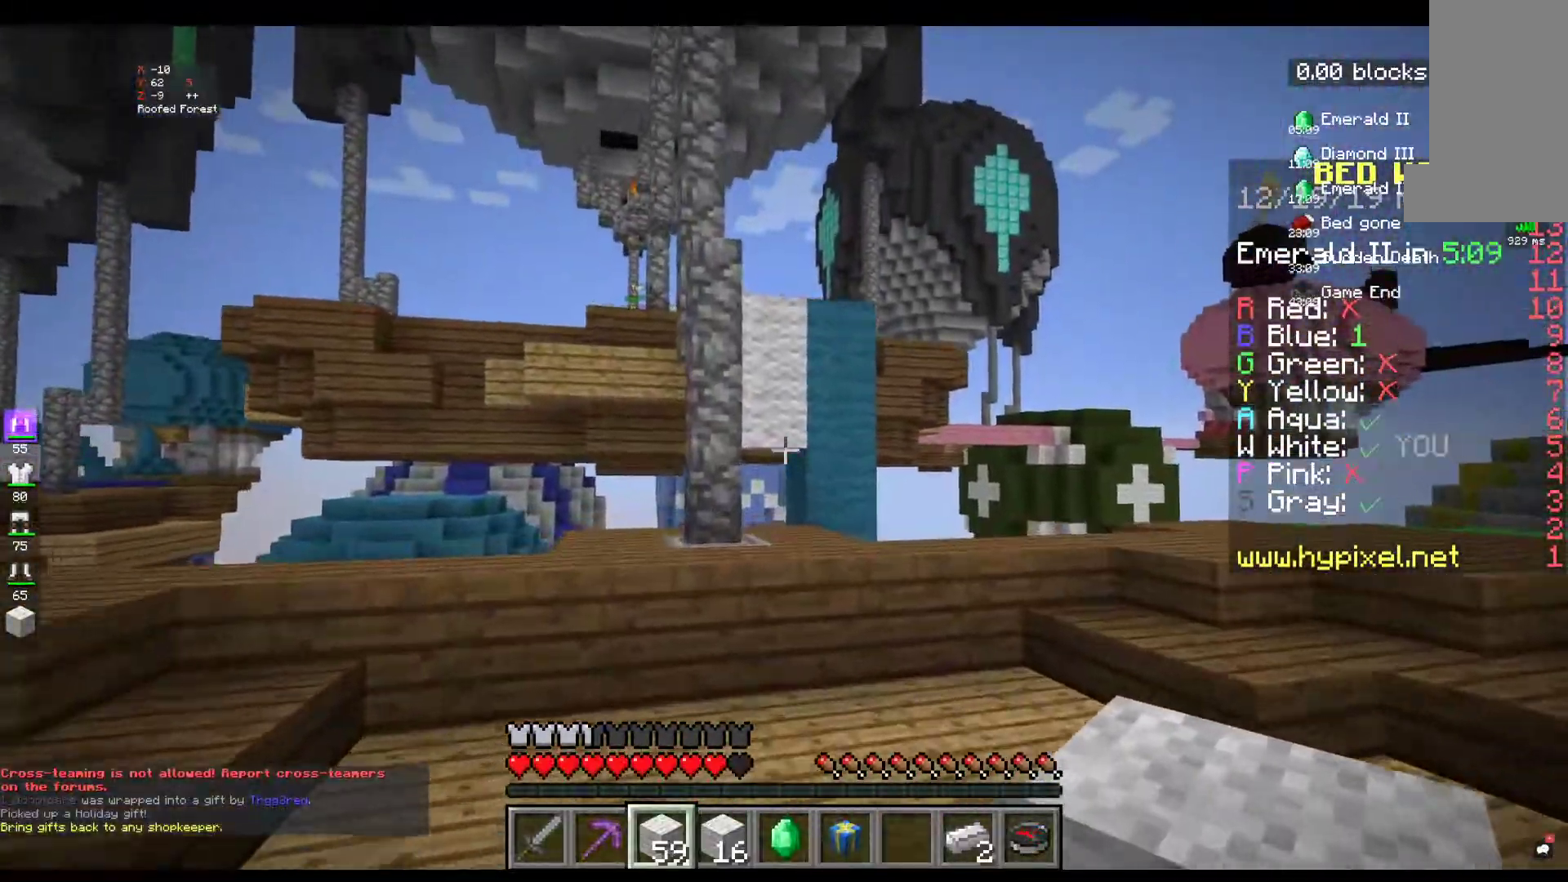
{"keys": ["d", "w"], "mouse": [], "events": [[484, "d", "down"]]}
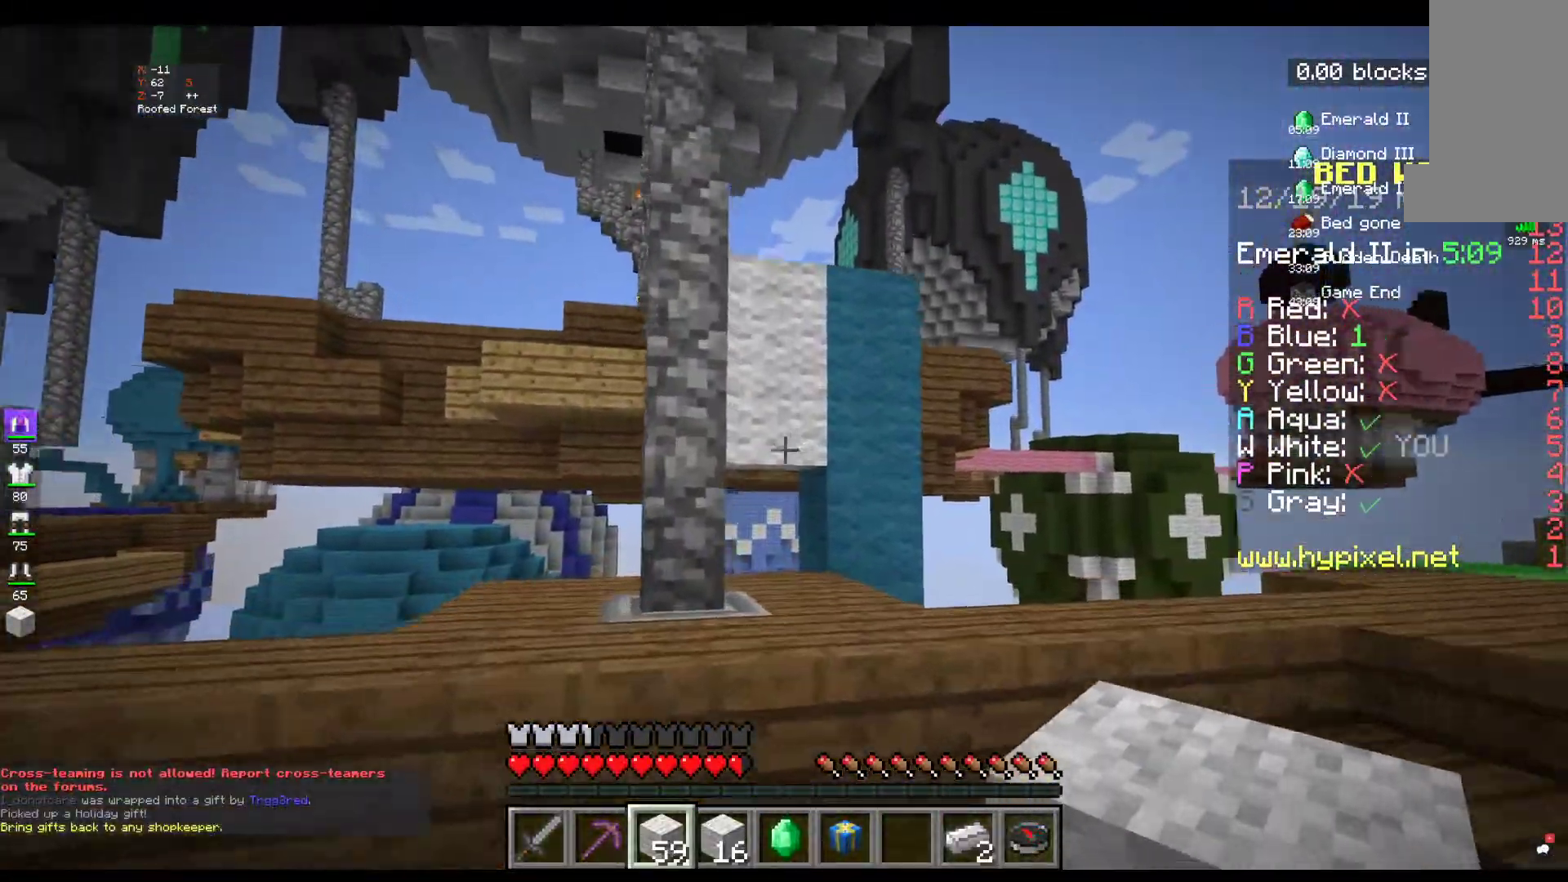
{"keys": ["w"], "mouse": ["right"], "events": [[300, "d", "up"], [484, "mouse_right", "down"]]}
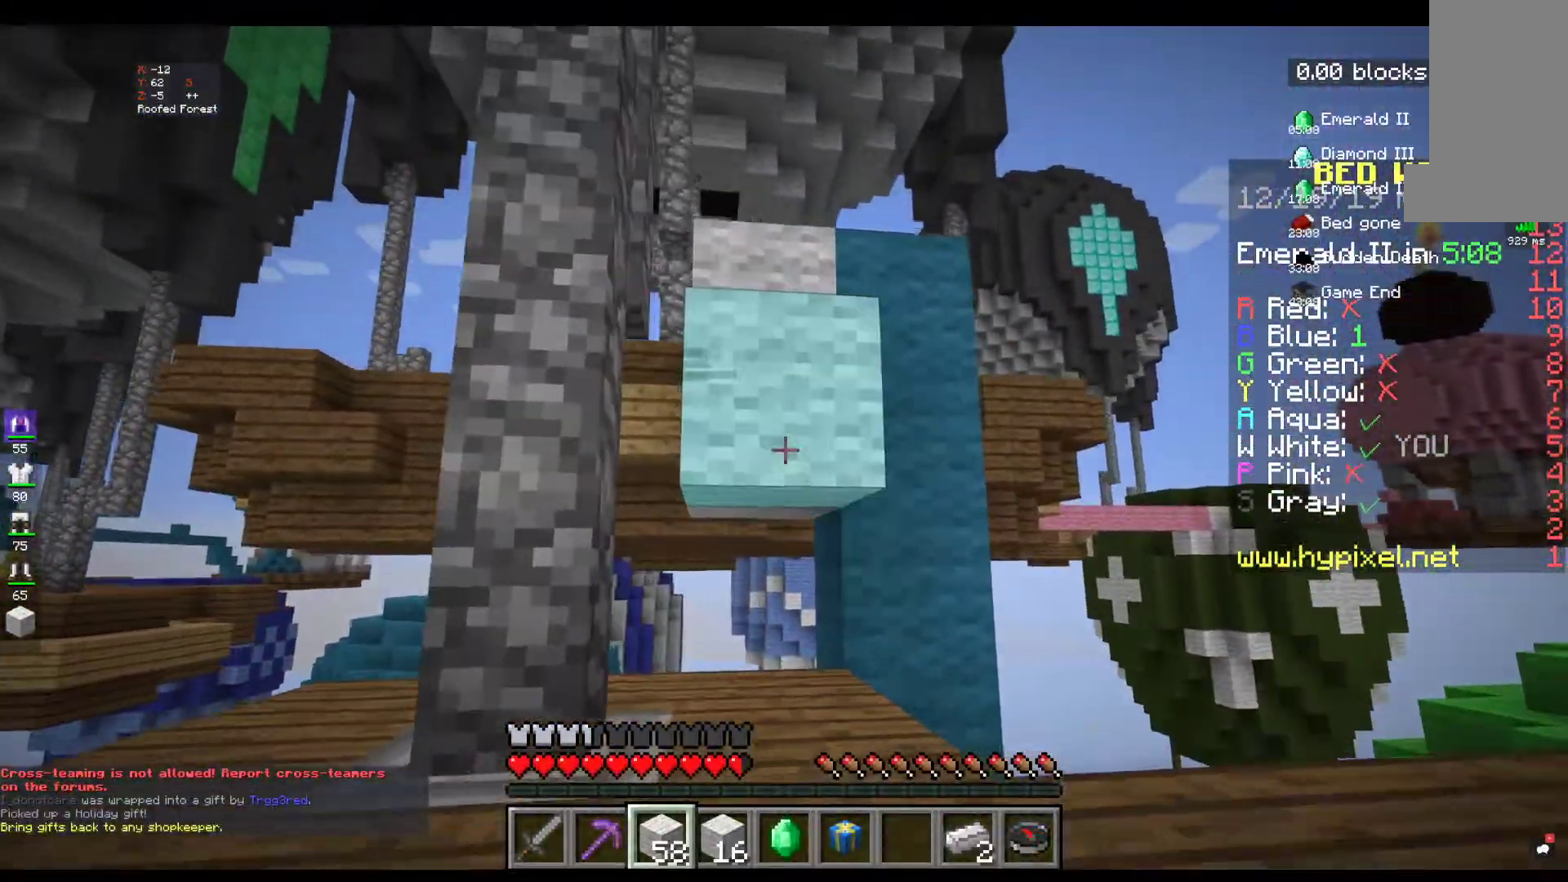
{"keys": [], "mouse": [], "events": [[34, "w", "up"], [200, "mouse_right", "up"]]}
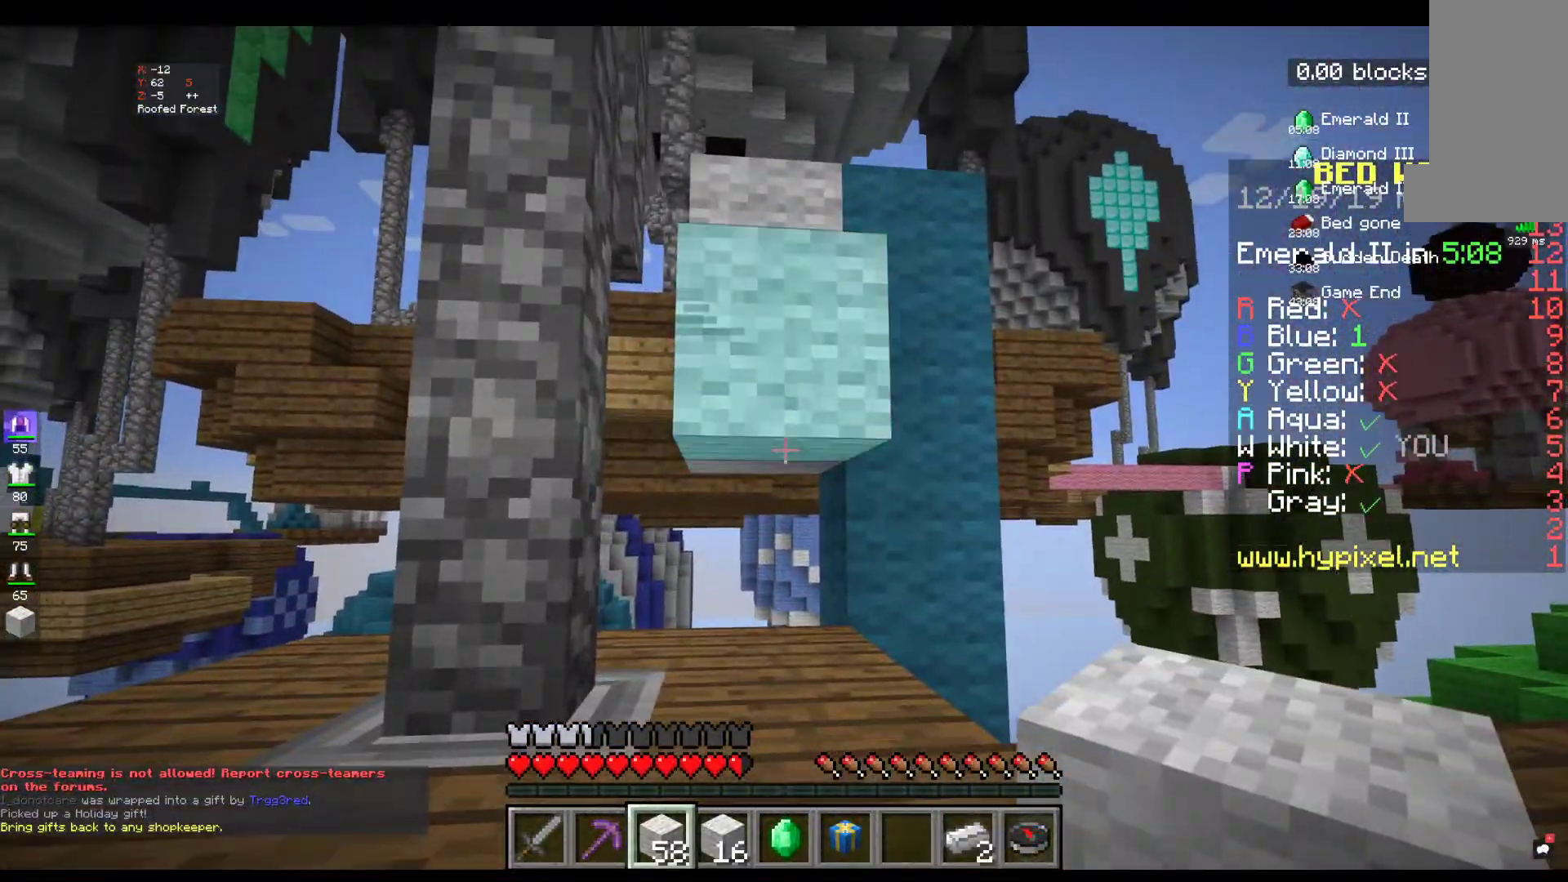
{"keys": [], "mouse": [], "events": [[184, "mouse_right", "down"], [350, "mouse_right", "up"]]}
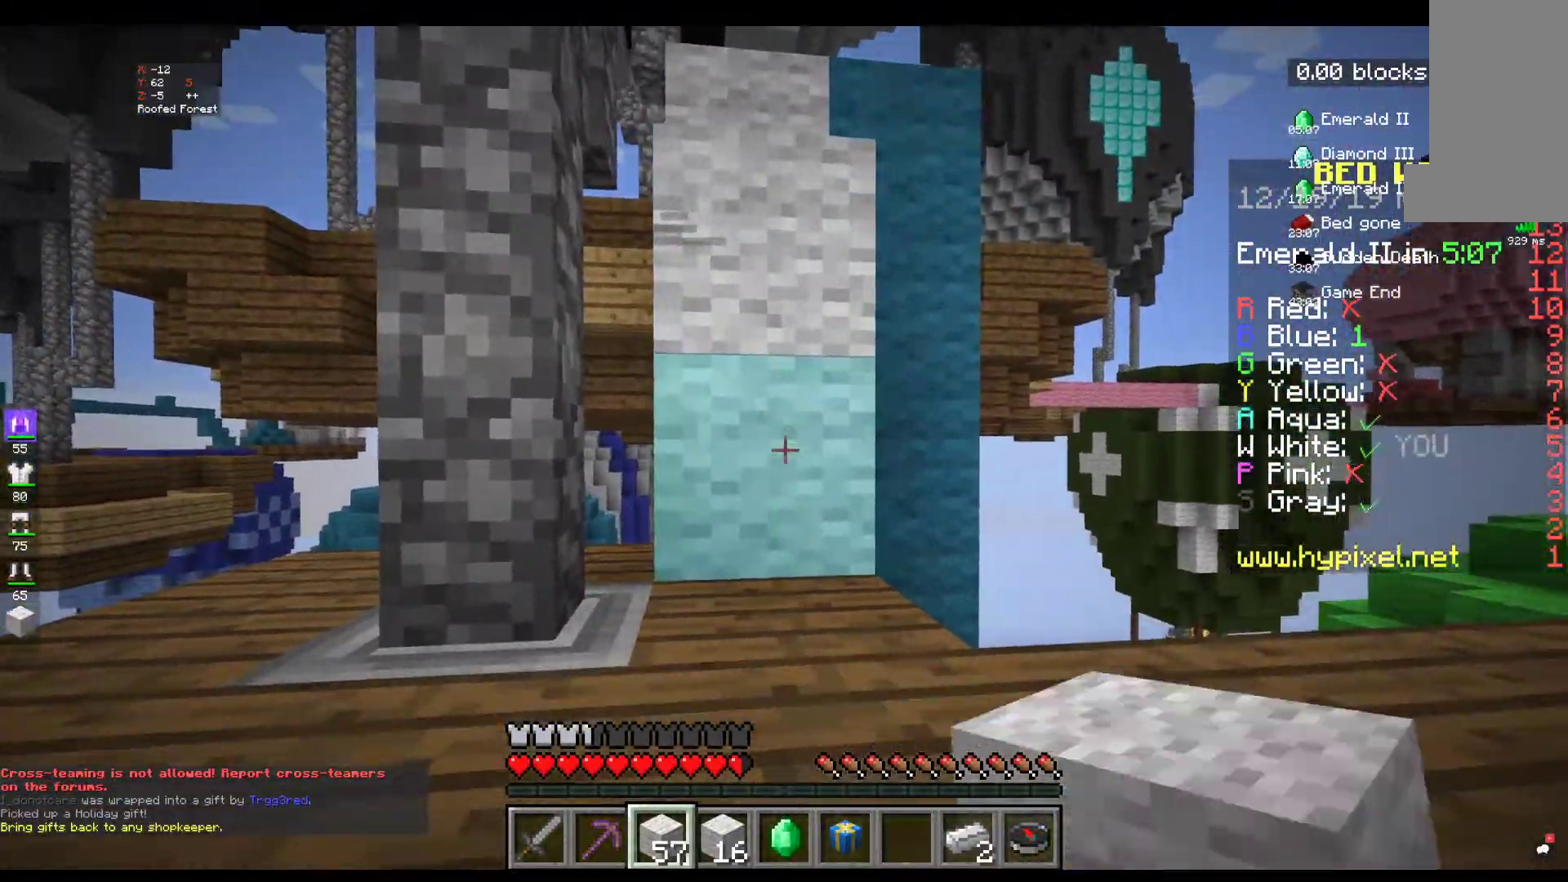
{"keys": ["space", "w"], "mouse": [], "events": [[34, "mouse_right", "down"], [250, "mouse_right", "up"], [334, "w", "down"], [434, "space", "down"]]}
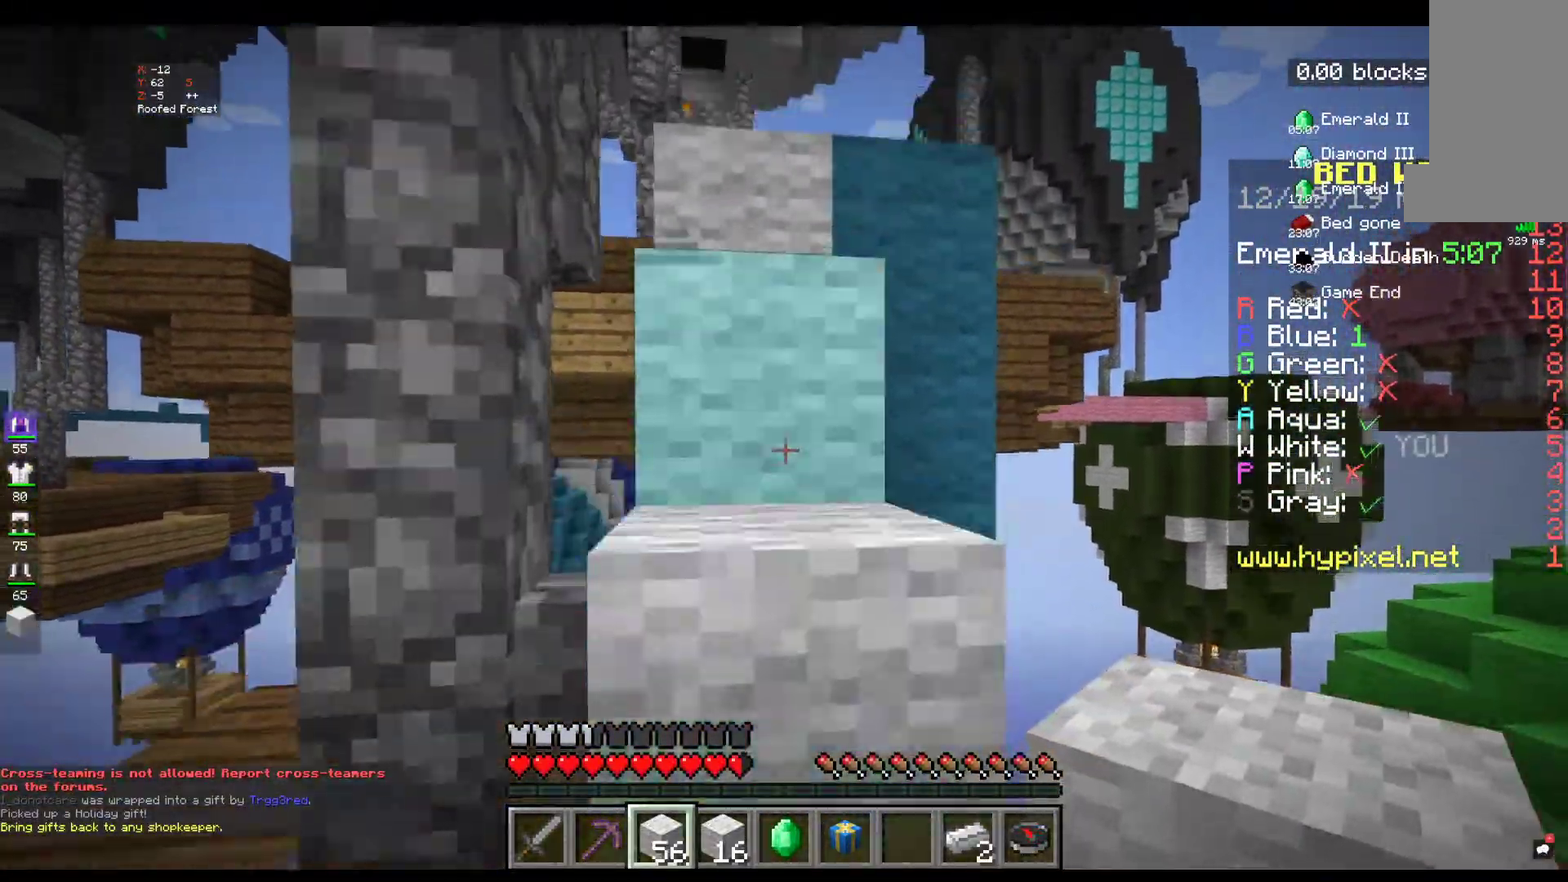
{"keys": ["space", "w"], "mouse": [], "events": [[84, "space", "up"], [384, "space", "down"]]}
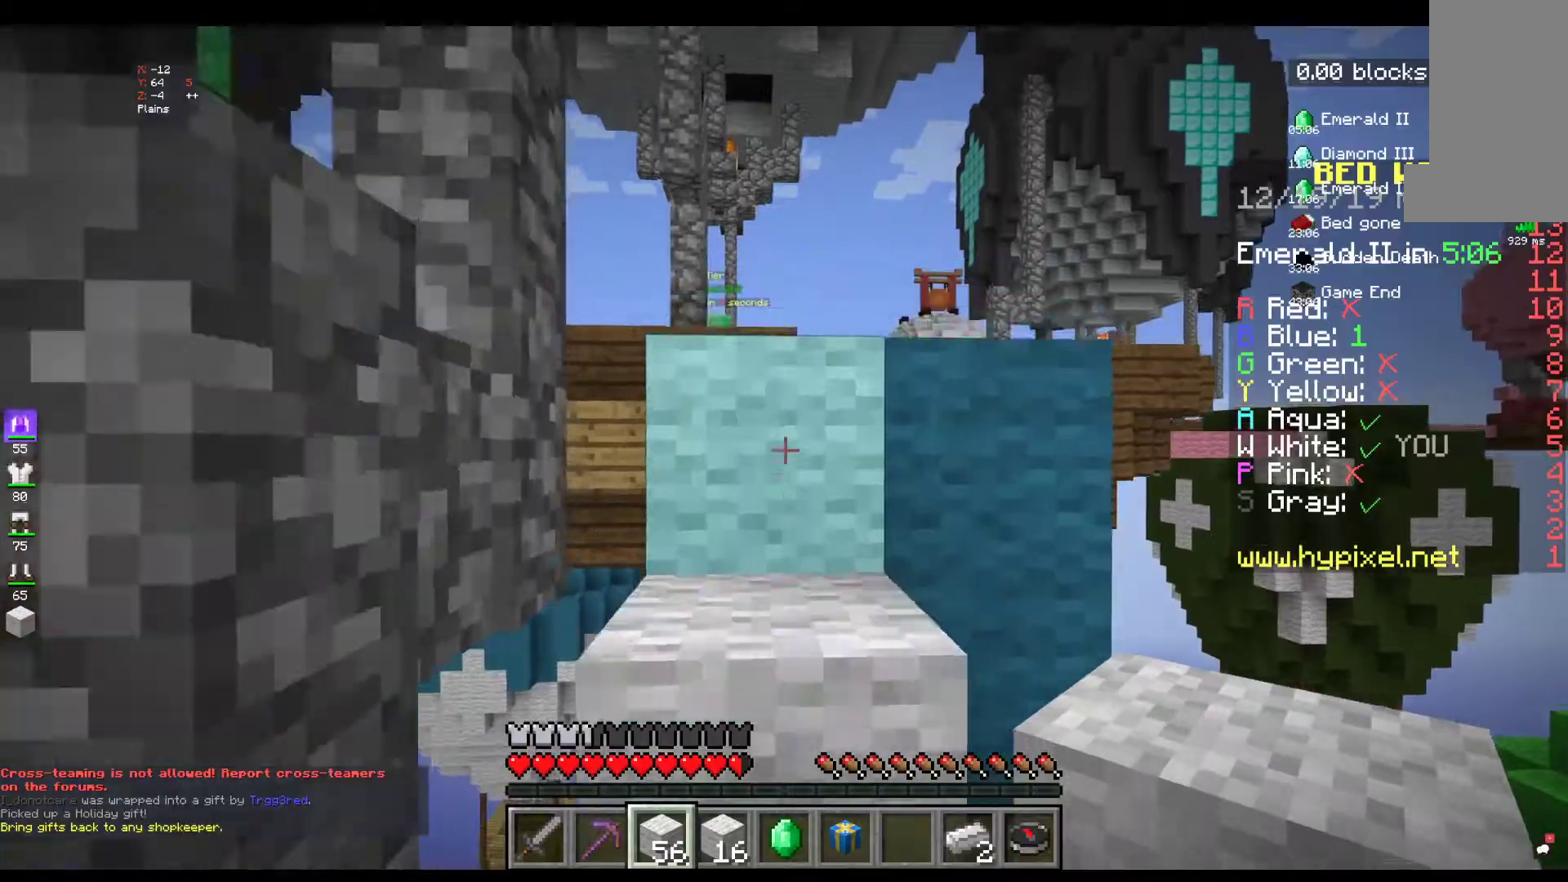
{"keys": ["space", "w"], "mouse": [], "events": [[150, "space", "up"], [284, "space", "down"]]}
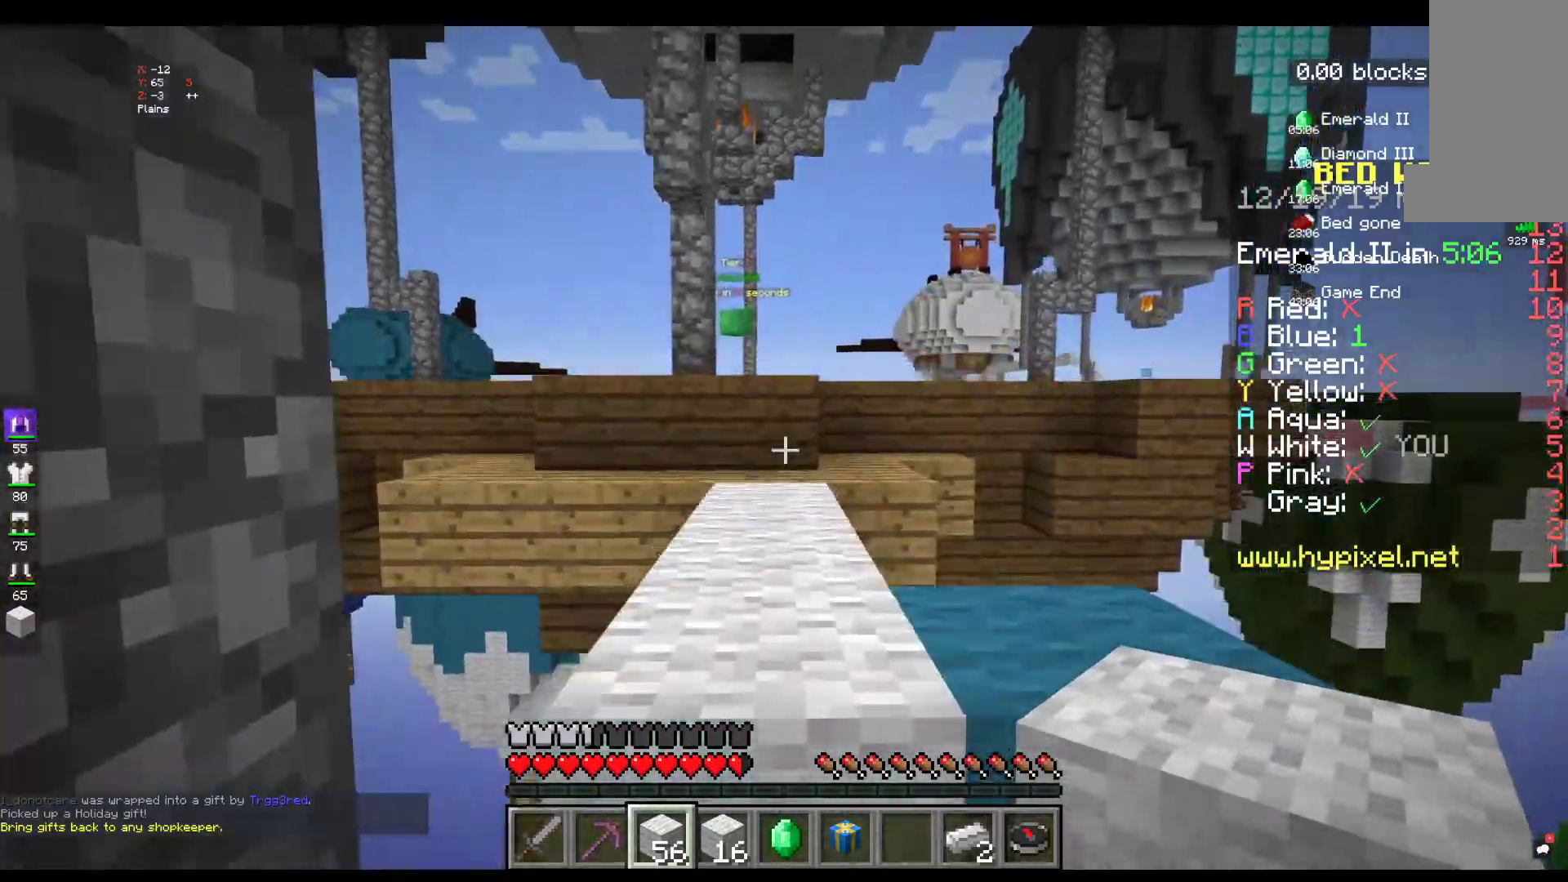
{"keys": ["space", "w"], "mouse": [], "events": [[250, "space", "up"], [334, "space", "down"]]}
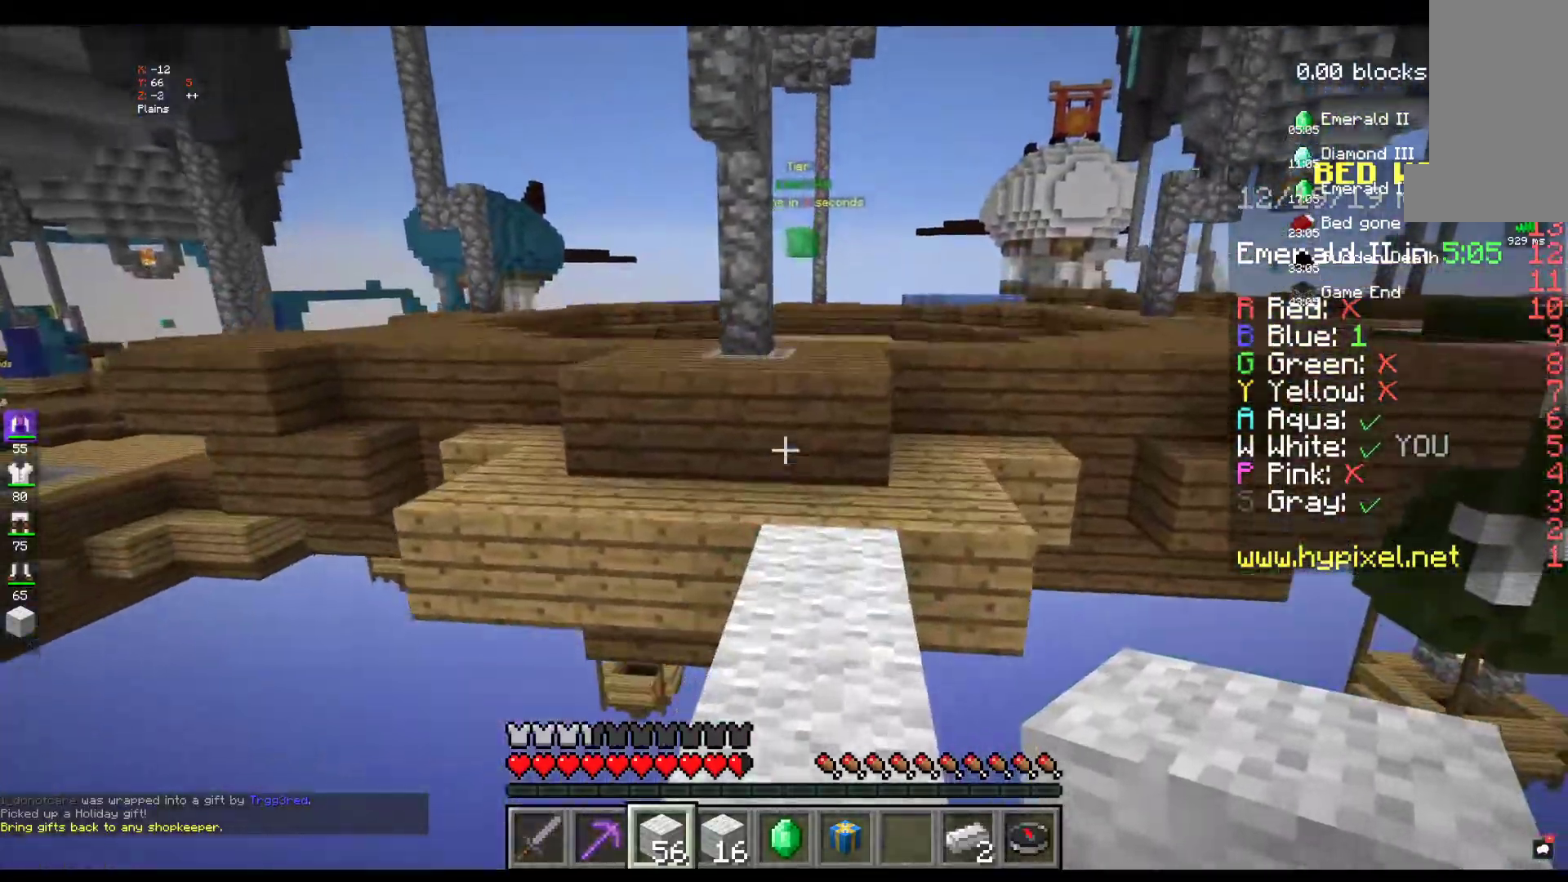
{"keys": [], "mouse": [], "events": [[84, "space", "up"], [184, "w", "up"], [317, "w", "down"], [434, "w", "up"]]}
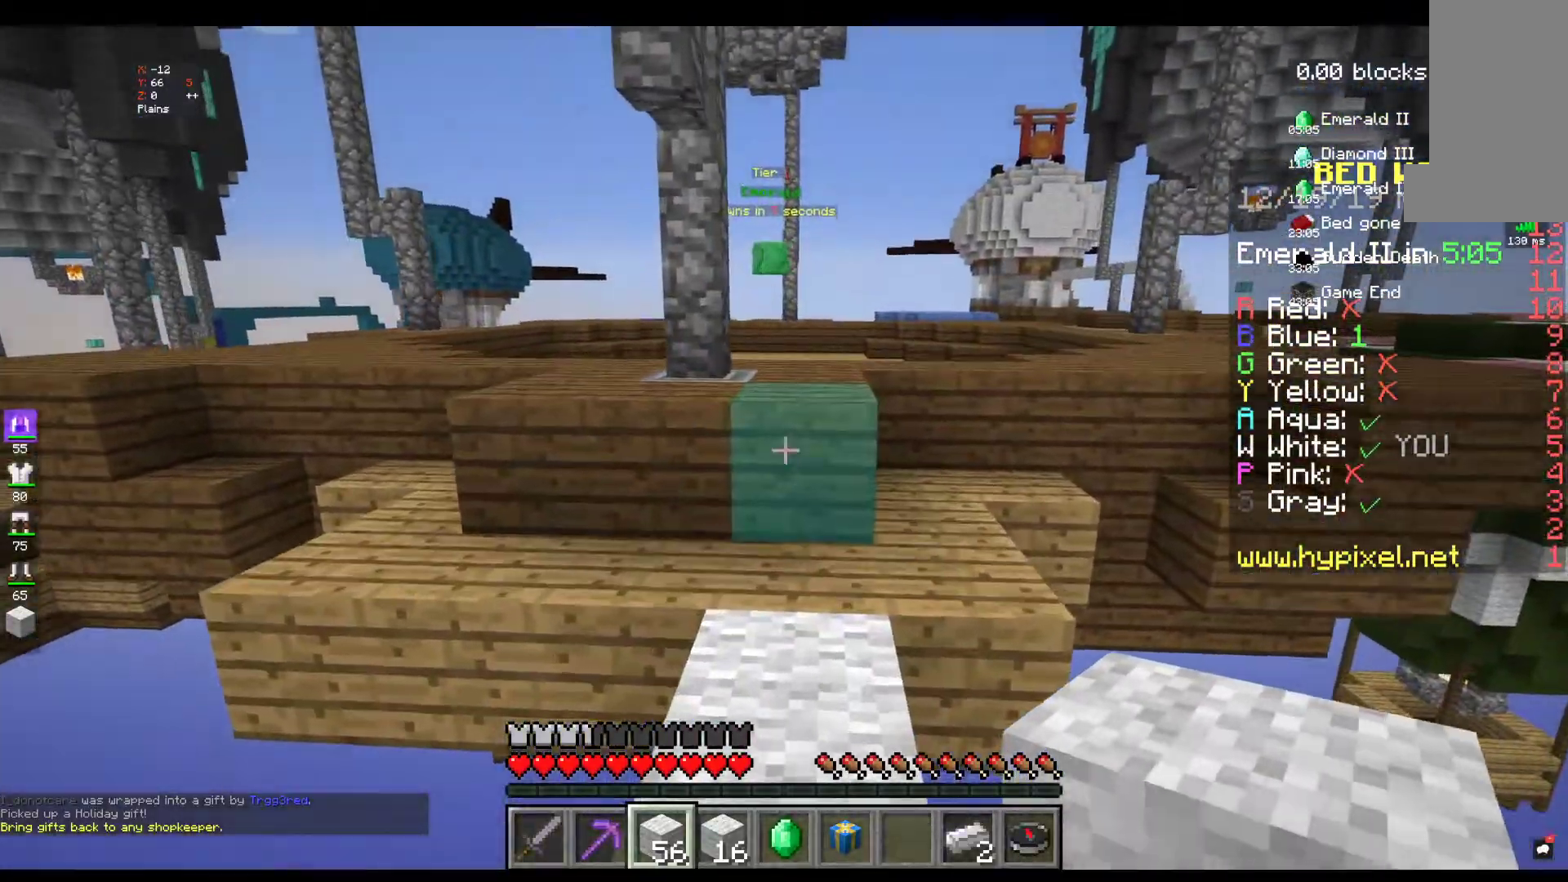
{"keys": ["space", "w"], "mouse": [], "events": [[17, "w", "down"], [367, "space", "down"]]}
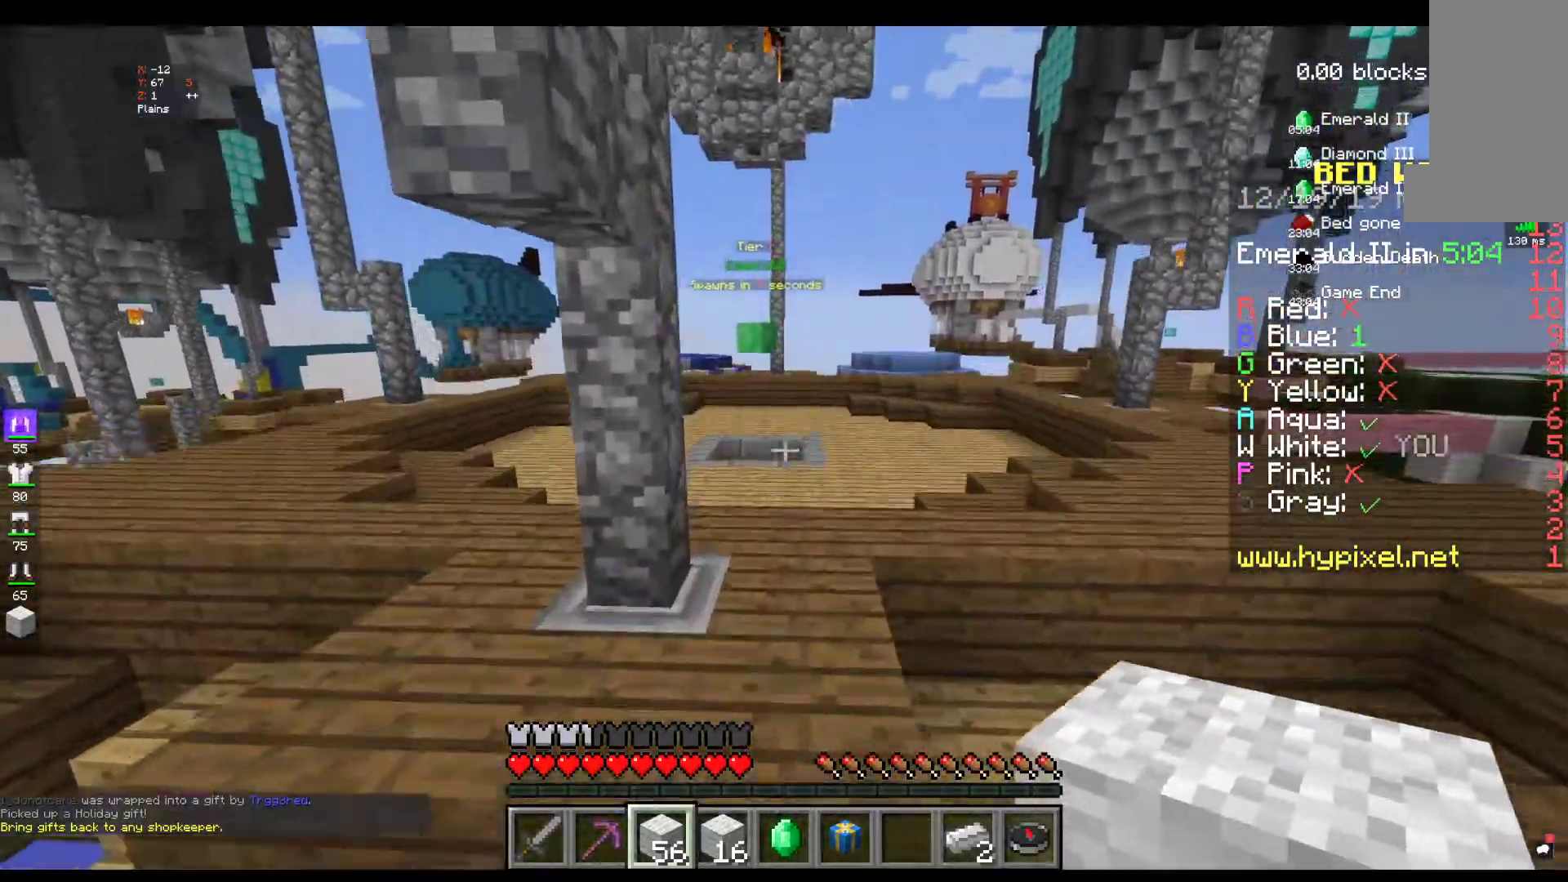
{"keys": ["w"], "mouse": [], "events": [[84, "space", "up"]]}
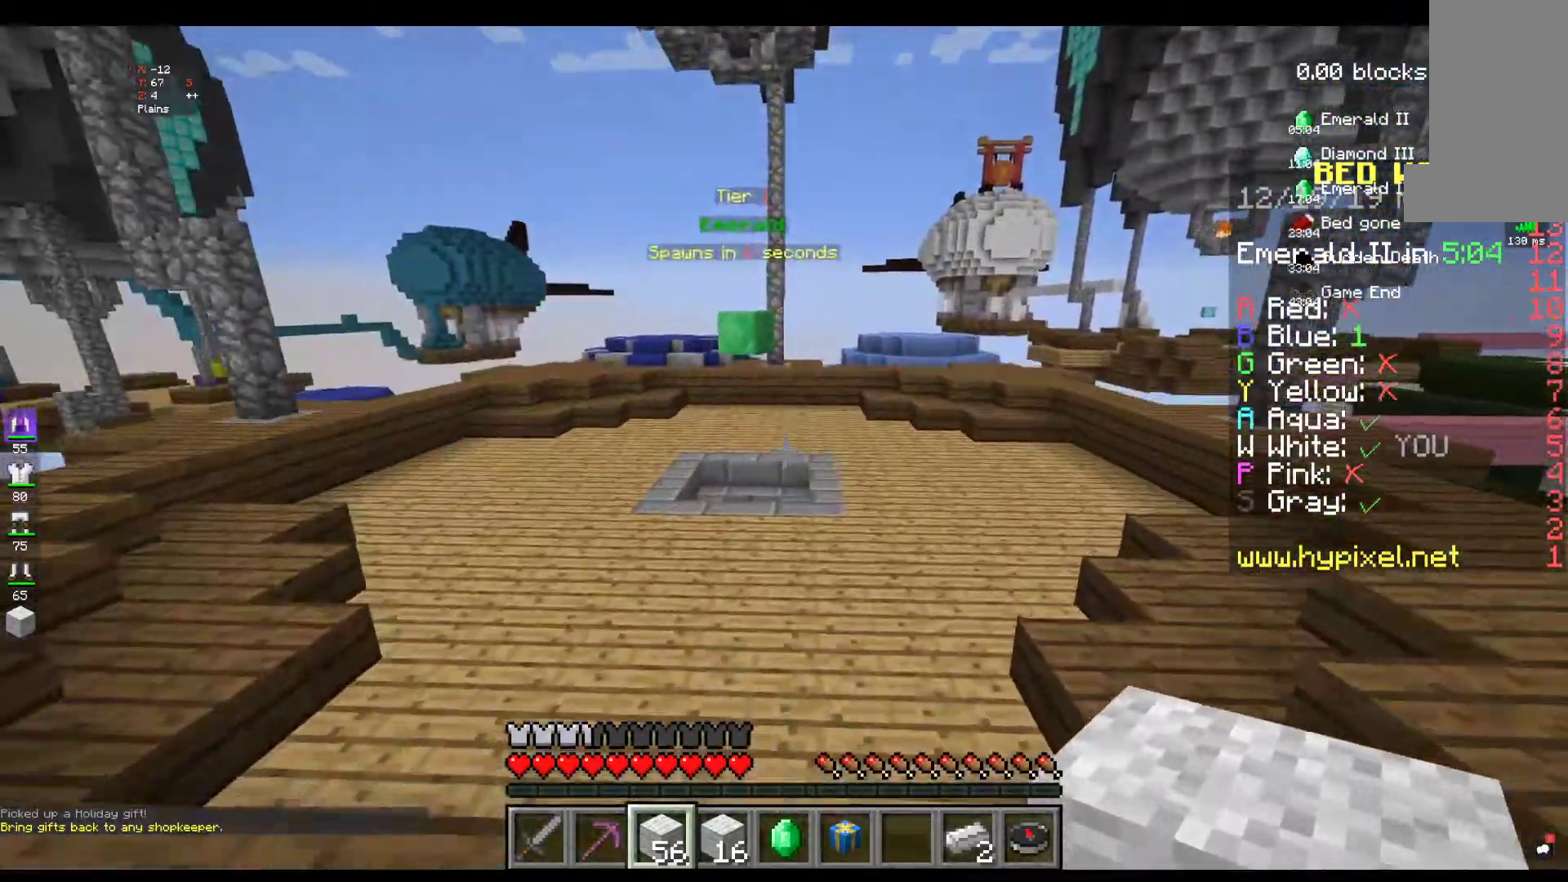
{"keys": ["w"], "mouse": [], "events": []}
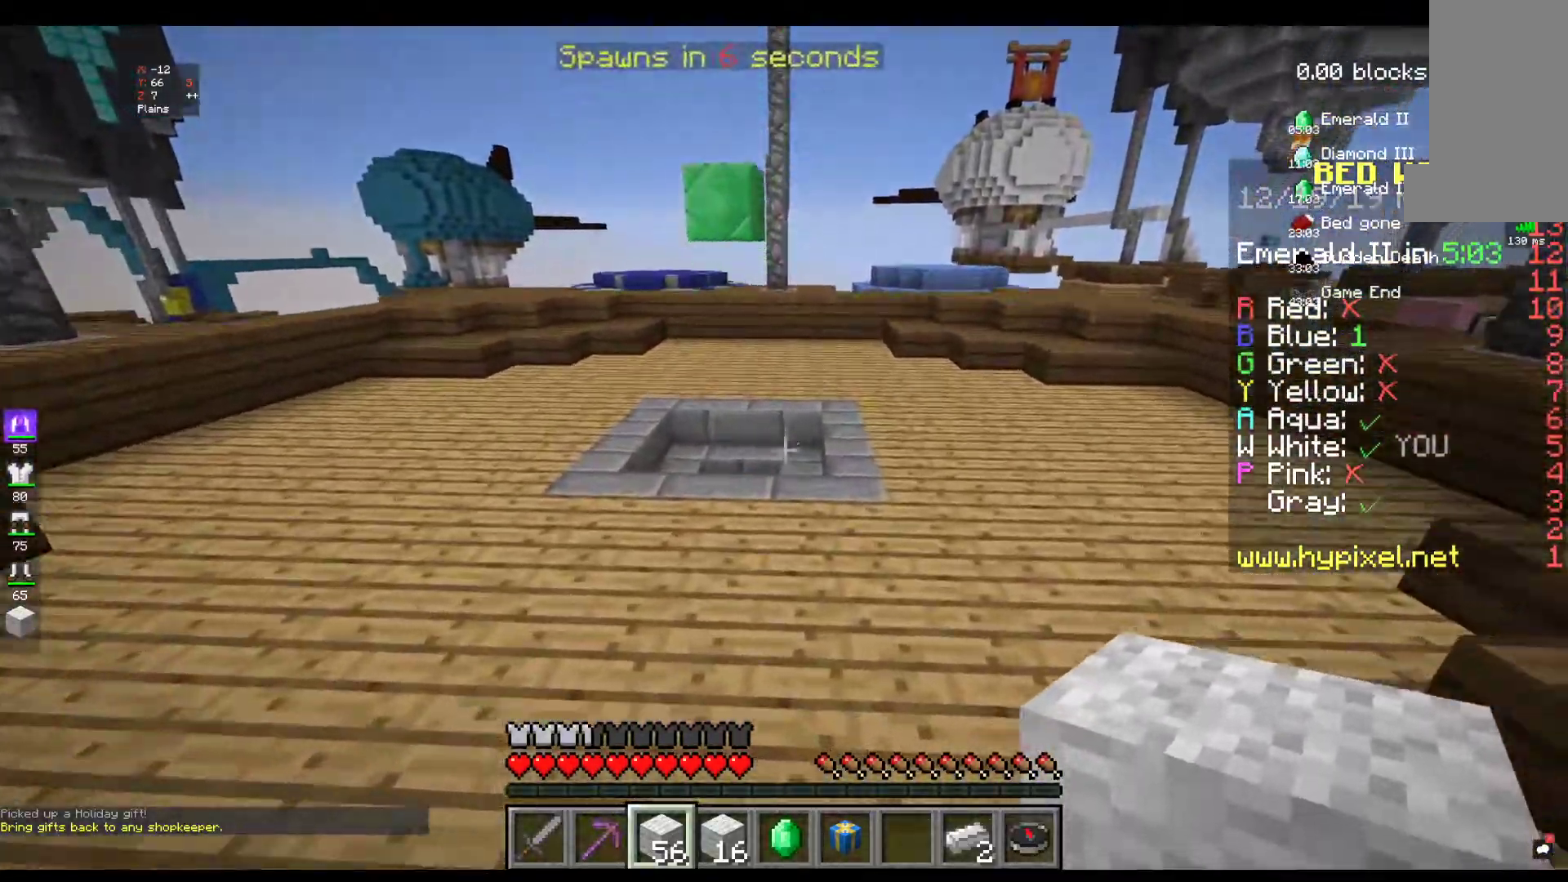
{"keys": ["a"], "mouse": [], "events": [[184, "a", "down"], [500, "w", "up"]]}
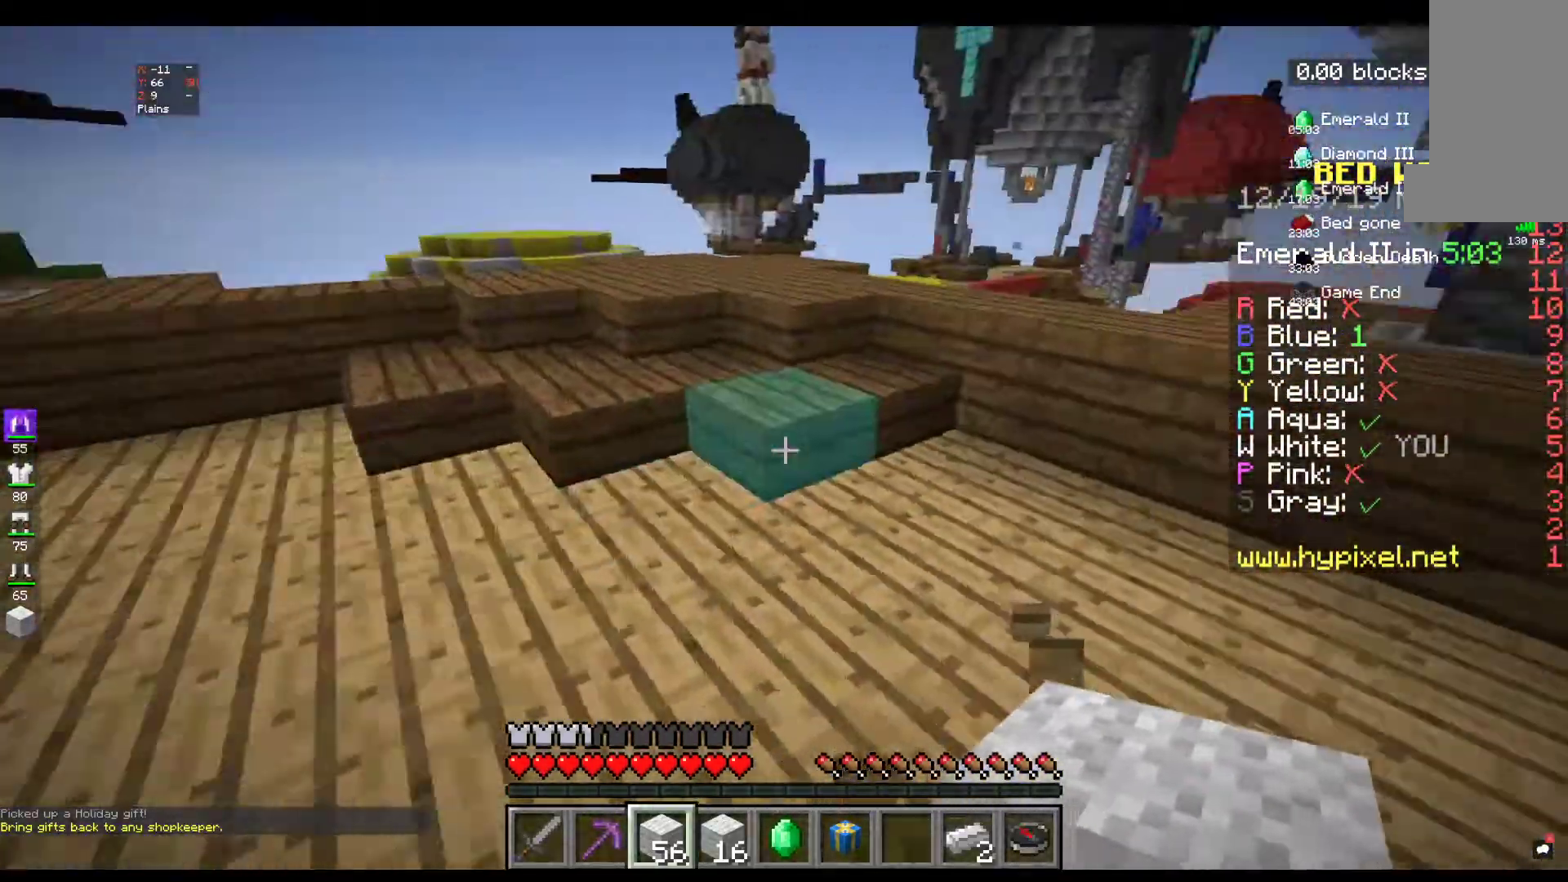
{"keys": ["w"], "mouse": [], "events": [[34, "a", "up"], [167, "w", "down"]]}
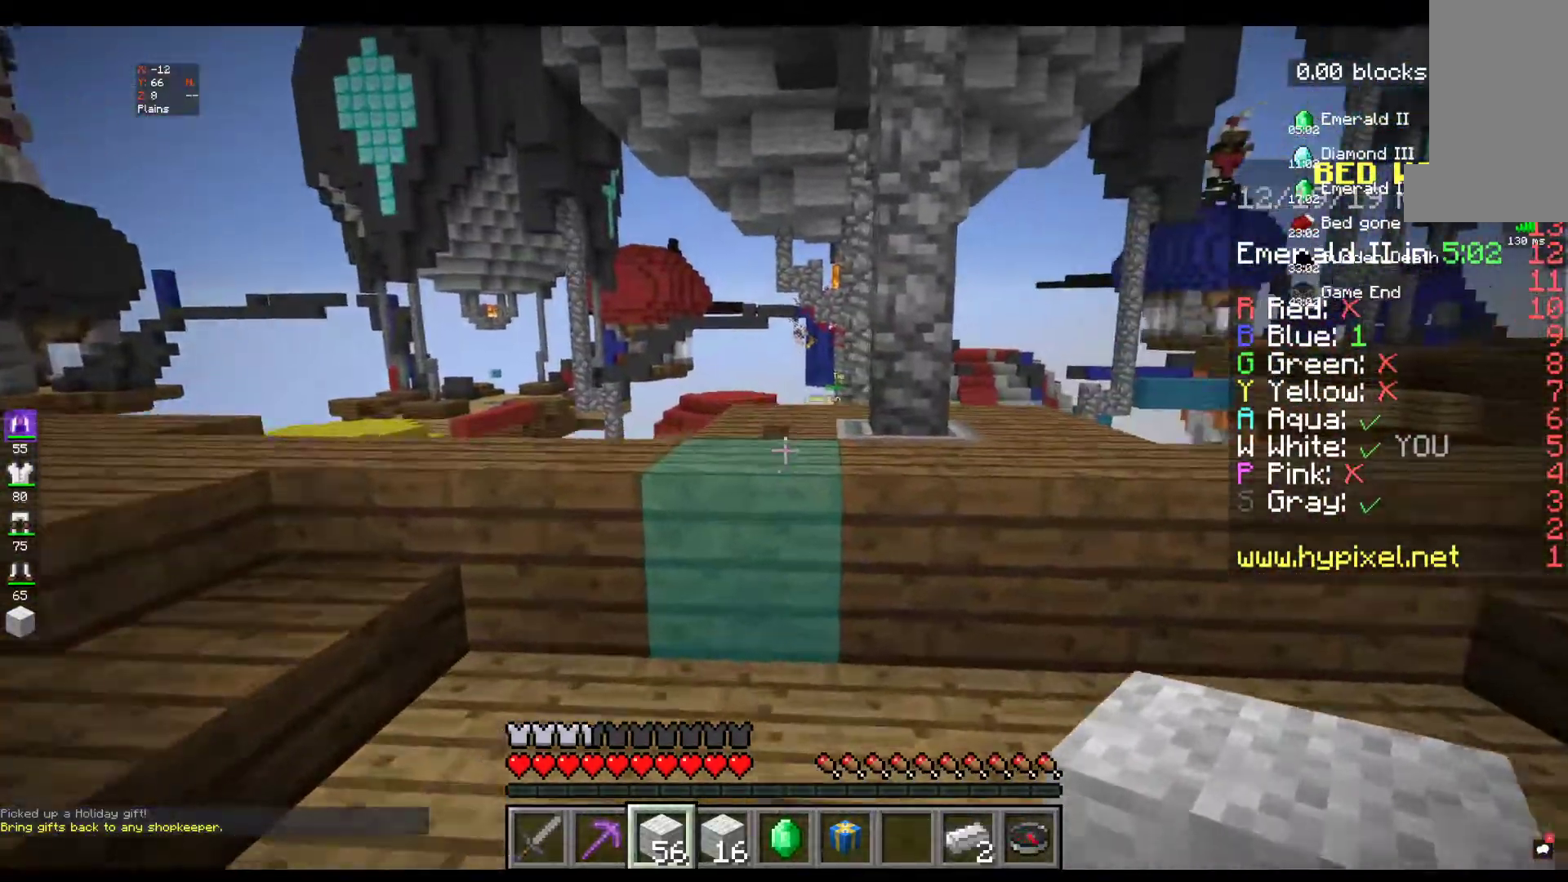
{"keys": [], "mouse": [], "events": [[400, "w", "up"]]}
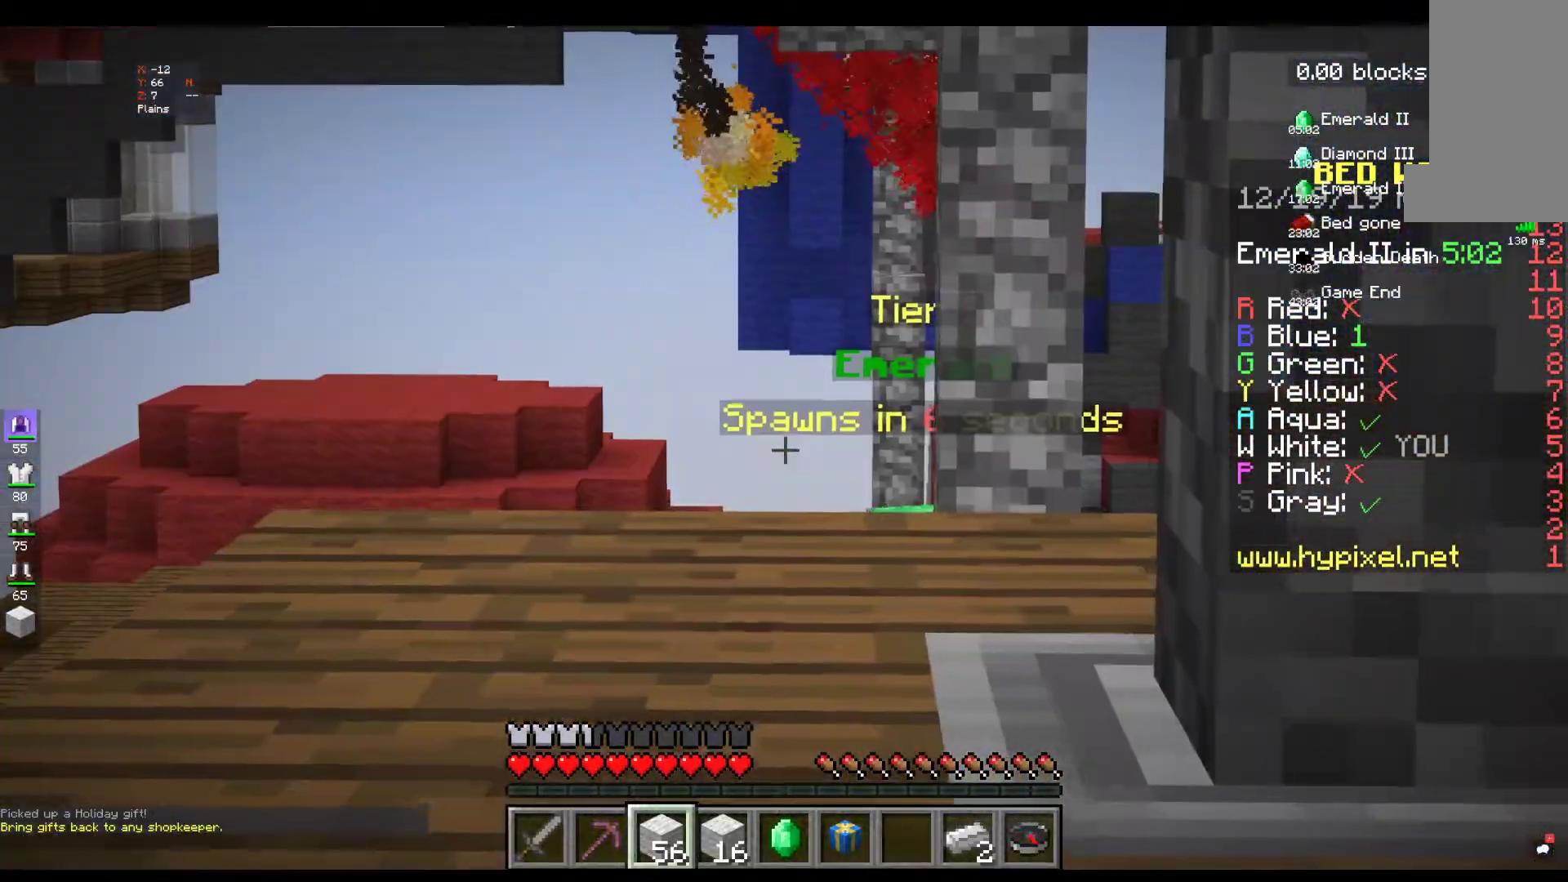
{"keys": [], "mouse": [], "events": []}
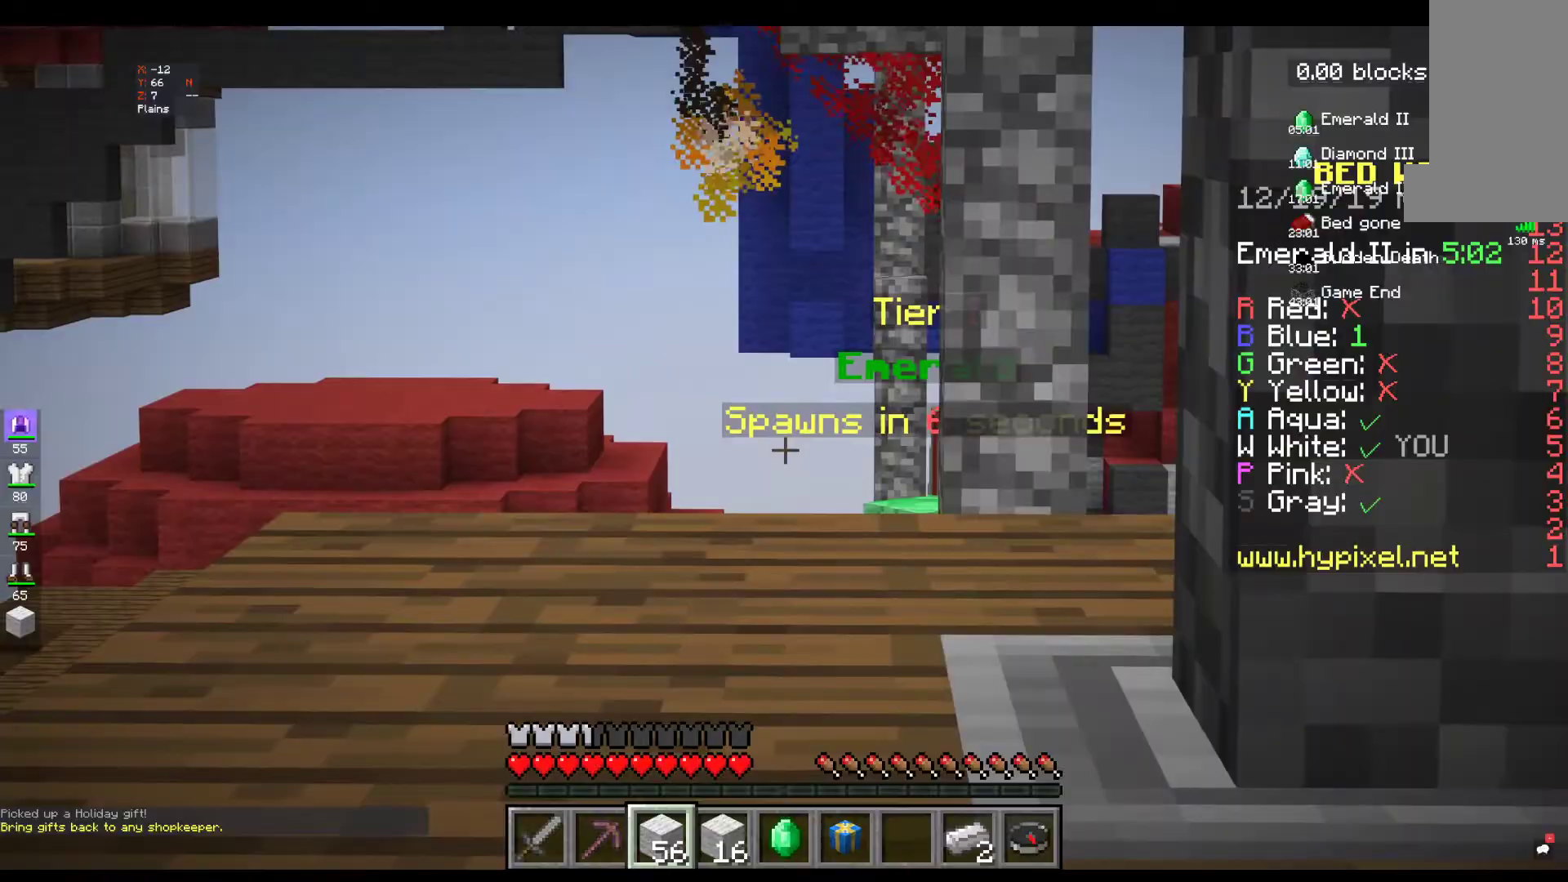
{"keys": ["w"], "mouse": [], "events": [[434, "w", "down"]]}
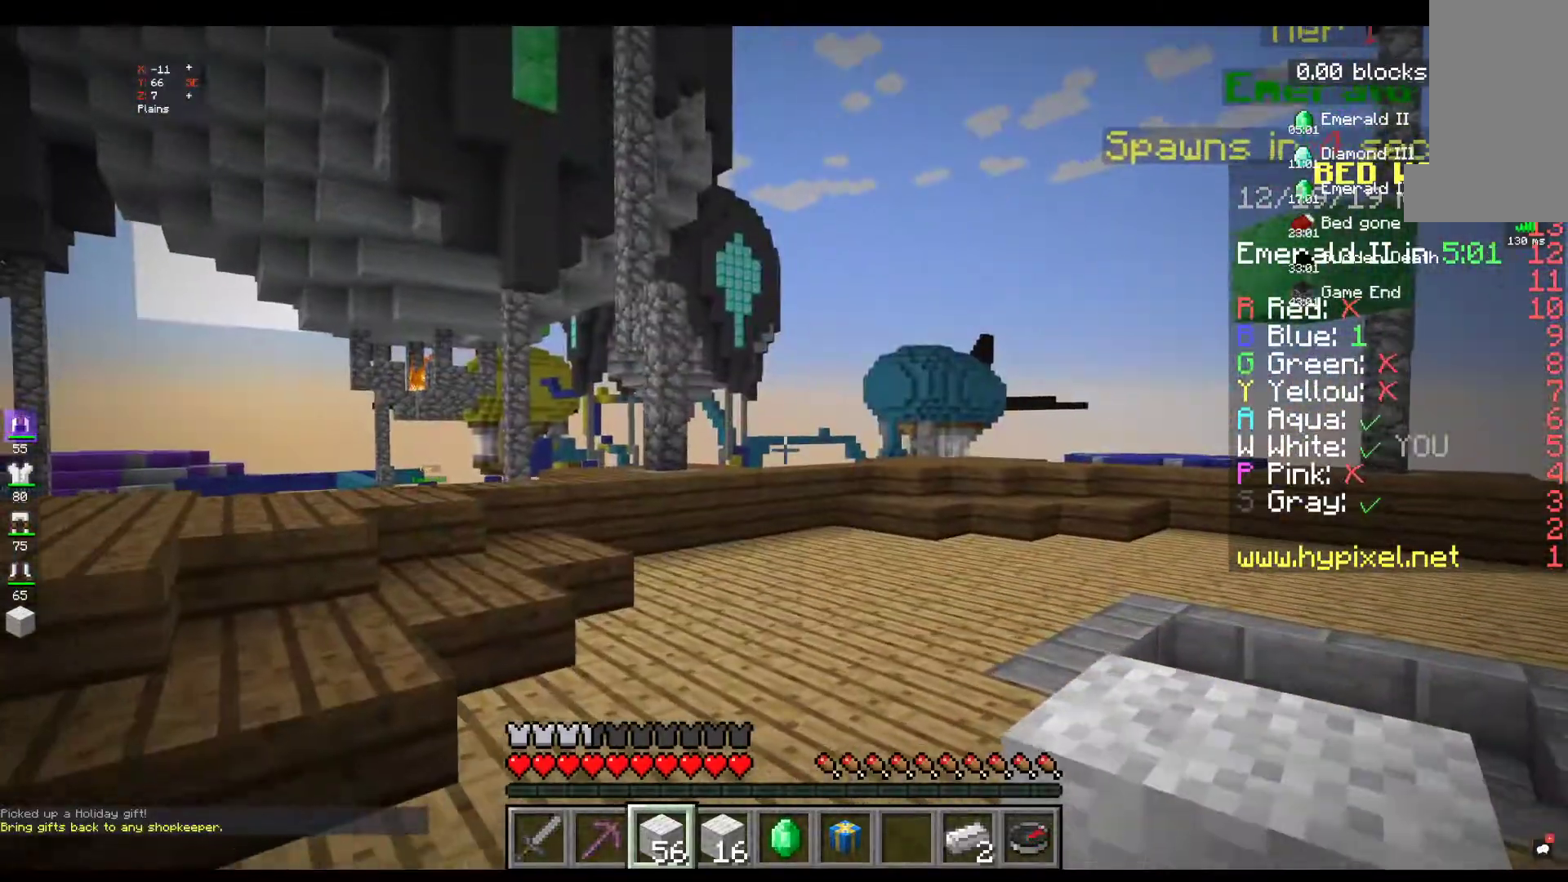
{"keys": ["w"], "mouse": [], "events": []}